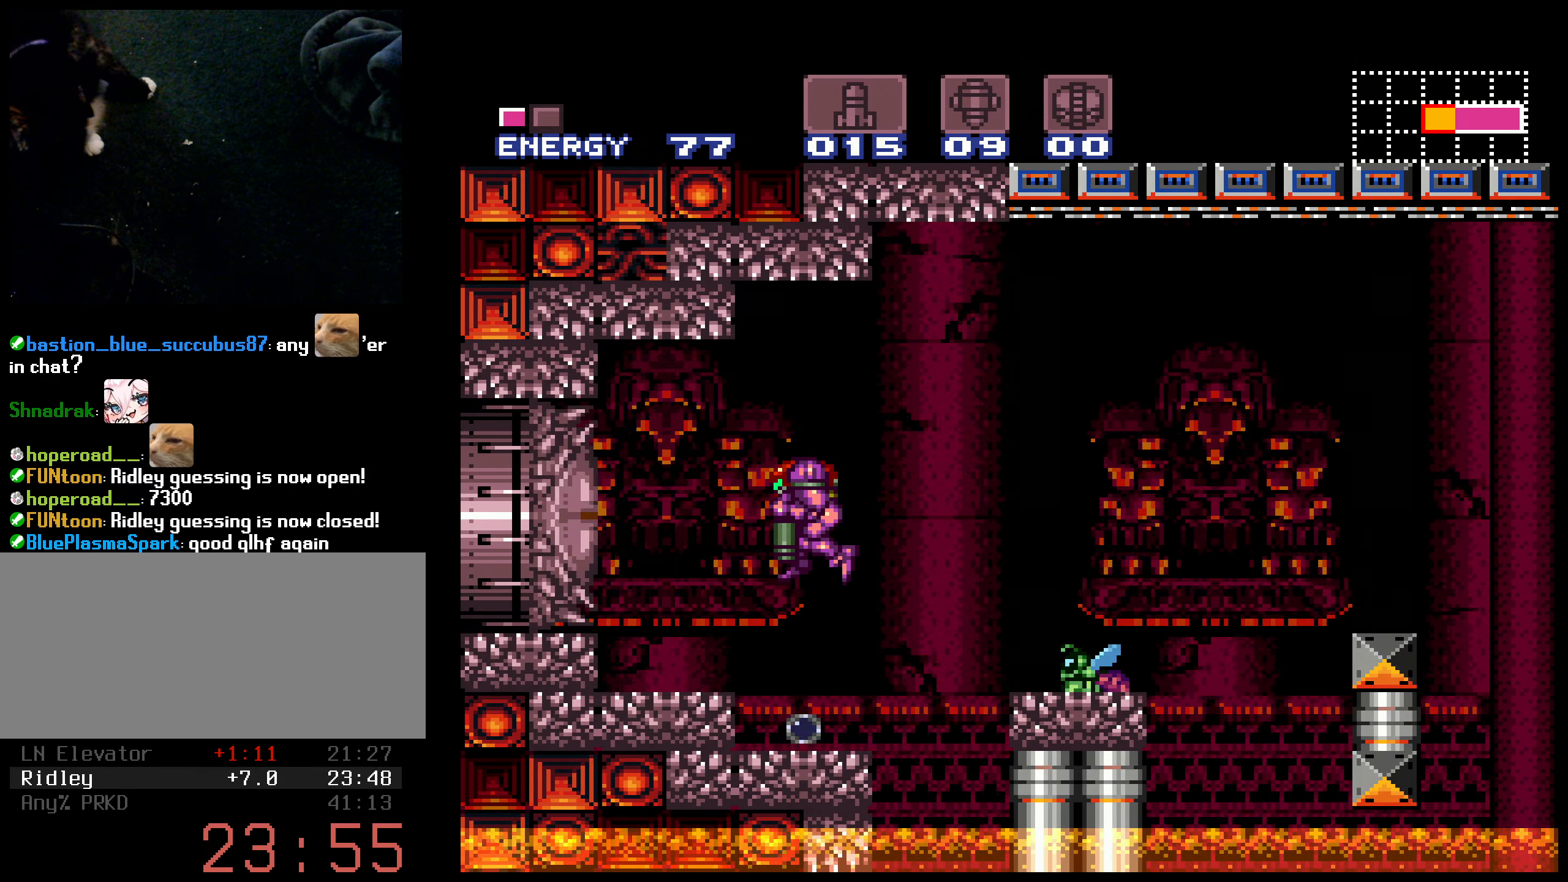
Gameplay with a controller (Nintendo layout); each line is a JSON object with the inputs held at the frame after it. "events" lists button and stick changes between this image and that frame as [ms after this image, input, new state], when the widget could be followed in between. Not read: L3 R3.
{"buttons": ["B", "DPAD_RIGHT"], "events": [[50, "X", "down"], [84, "B", "down"], [84, "DPAD_RIGHT", "down"], [100, "DPAD_DOWN", "up"], [117, "X", "up"], [150, "A", "up"]]}
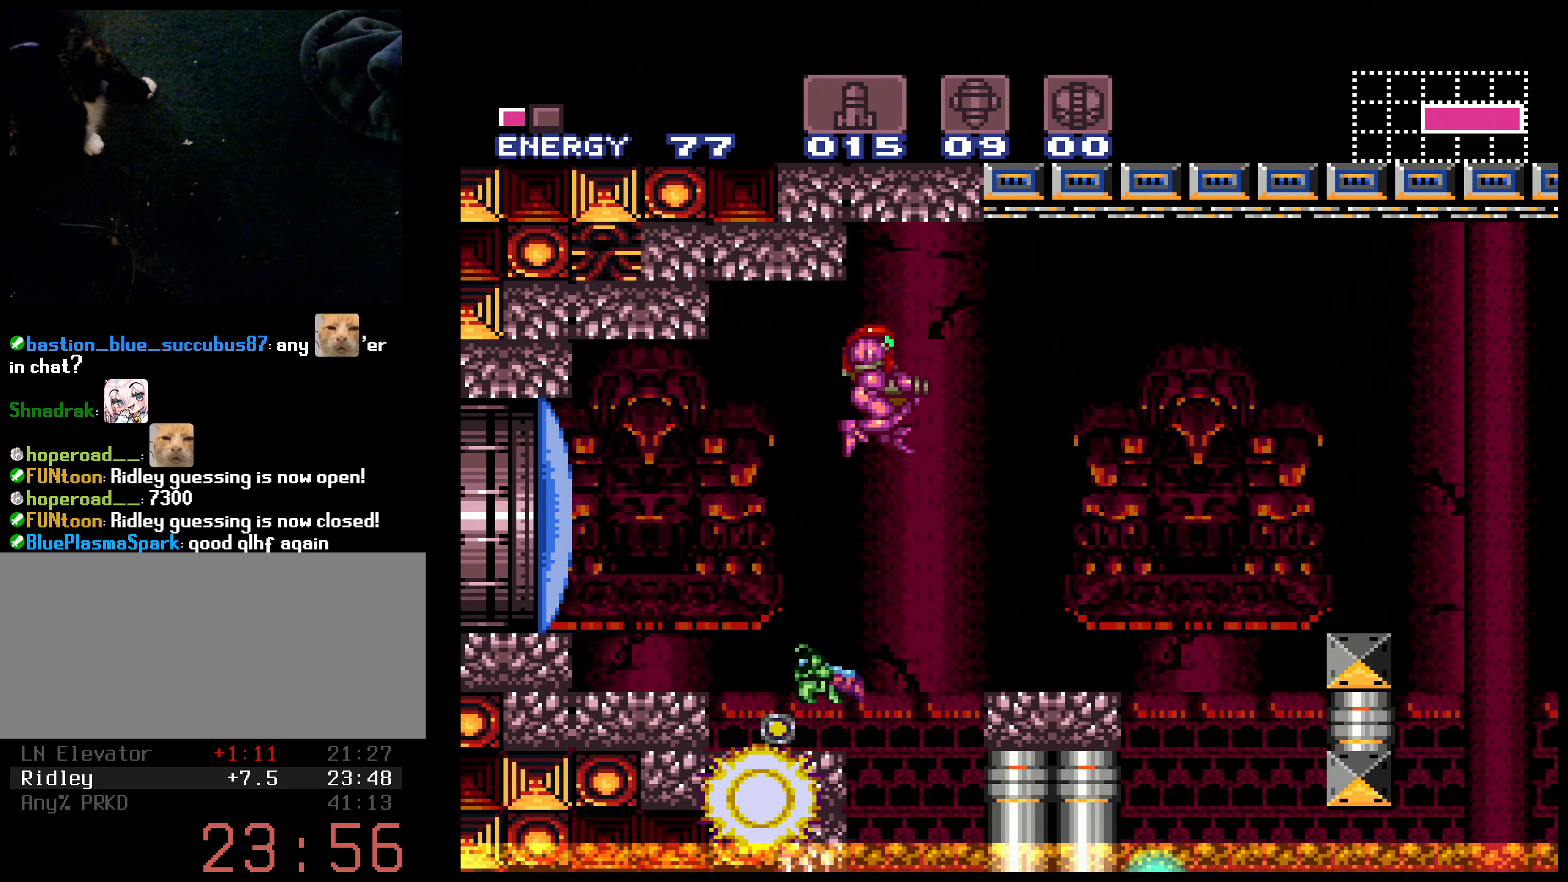
{"buttons": ["B"], "events": [[33, "DPAD_RIGHT", "up"], [50, "DPAD_LEFT", "down"], [300, "DPAD_LEFT", "up"], [350, "X", "down"], [433, "X", "up"]]}
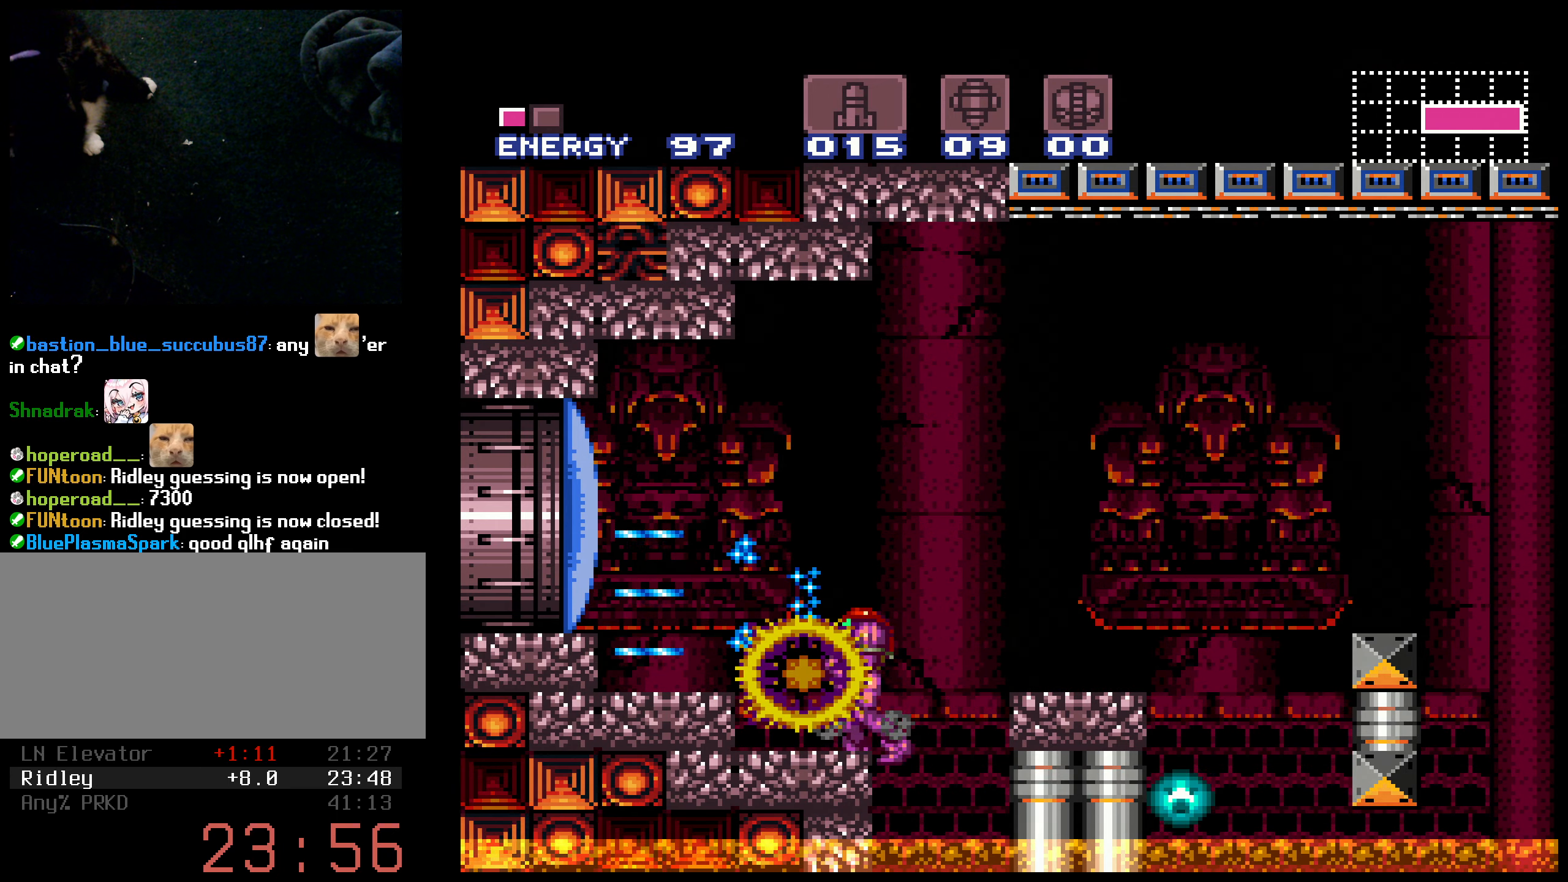
{"buttons": ["B"], "events": [[16, "DPAD_LEFT", "down"], [200, "A", "down"], [350, "A", "up"], [400, "DPAD_LEFT", "up"]]}
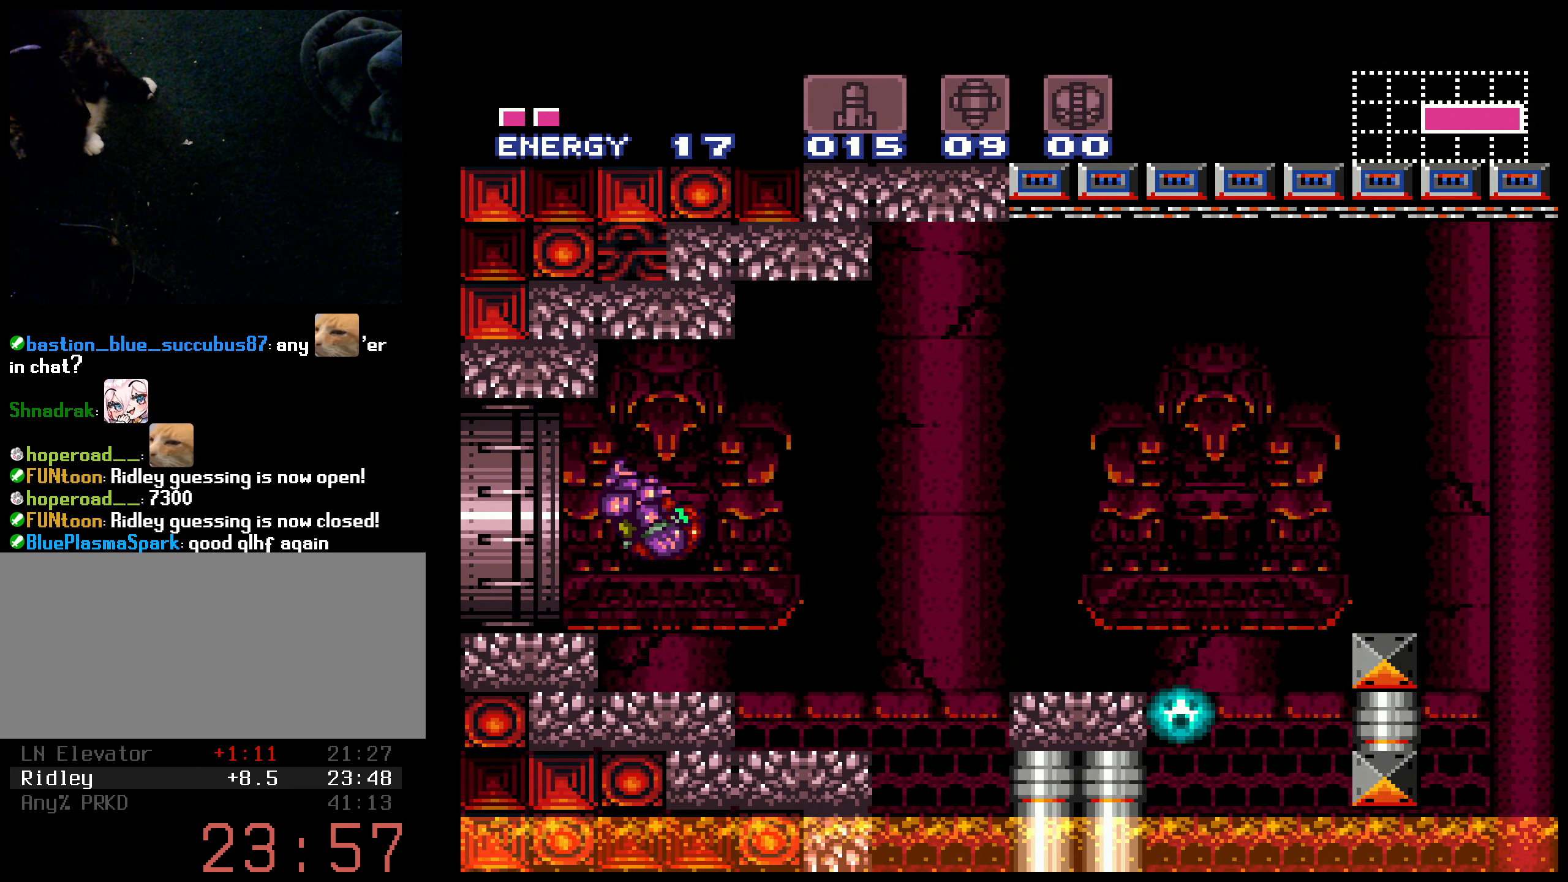
{"buttons": ["B"], "events": [[166, "DPAD_RIGHT", "down"], [216, "DPAD_RIGHT", "up"]]}
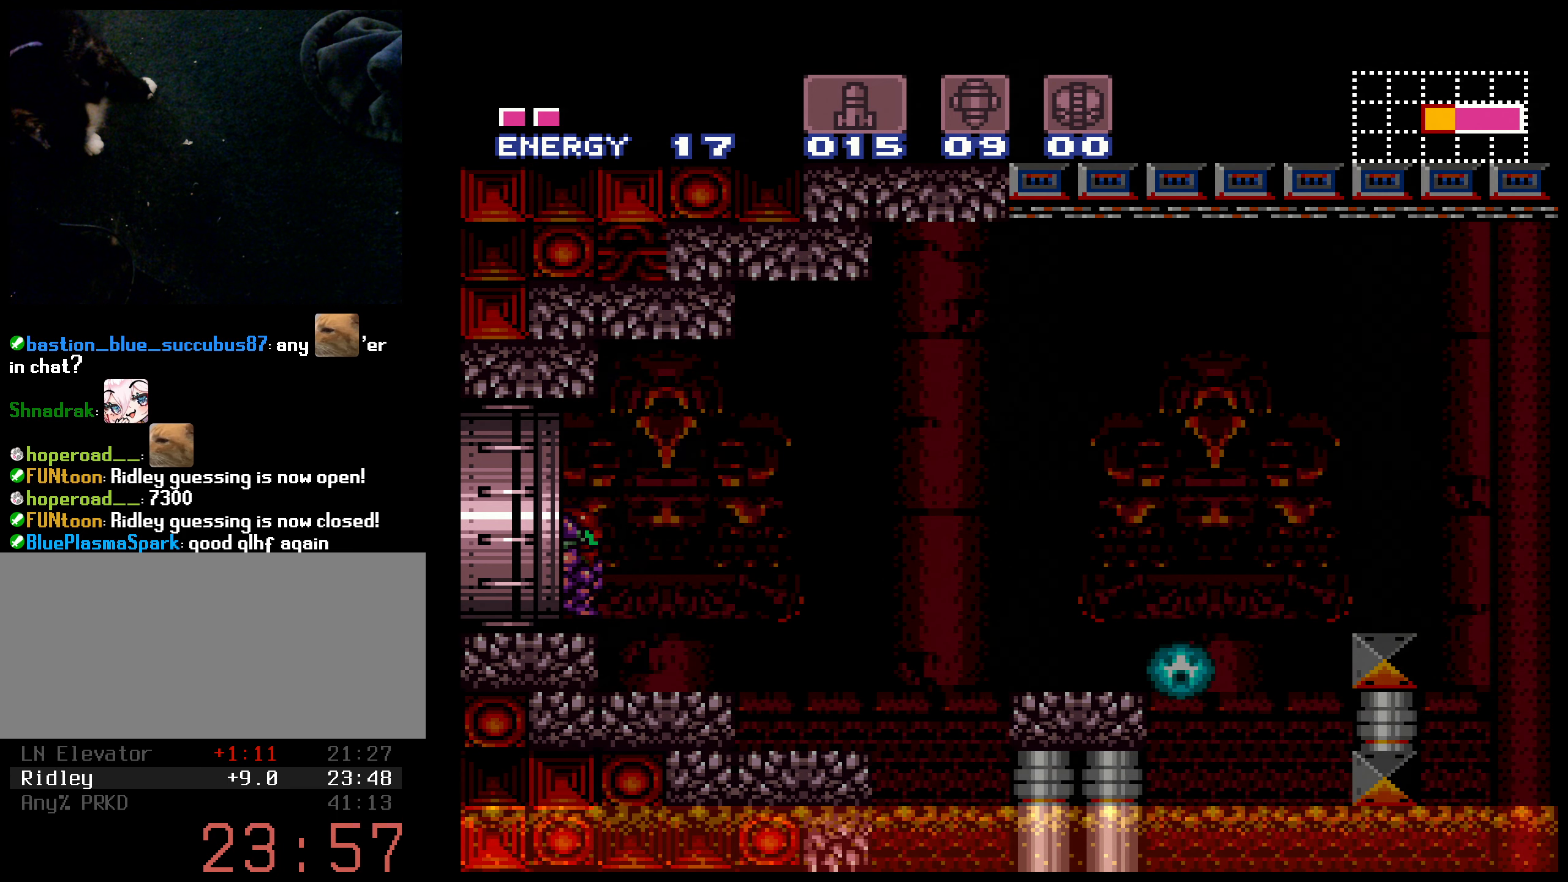
{"buttons": ["B"], "events": []}
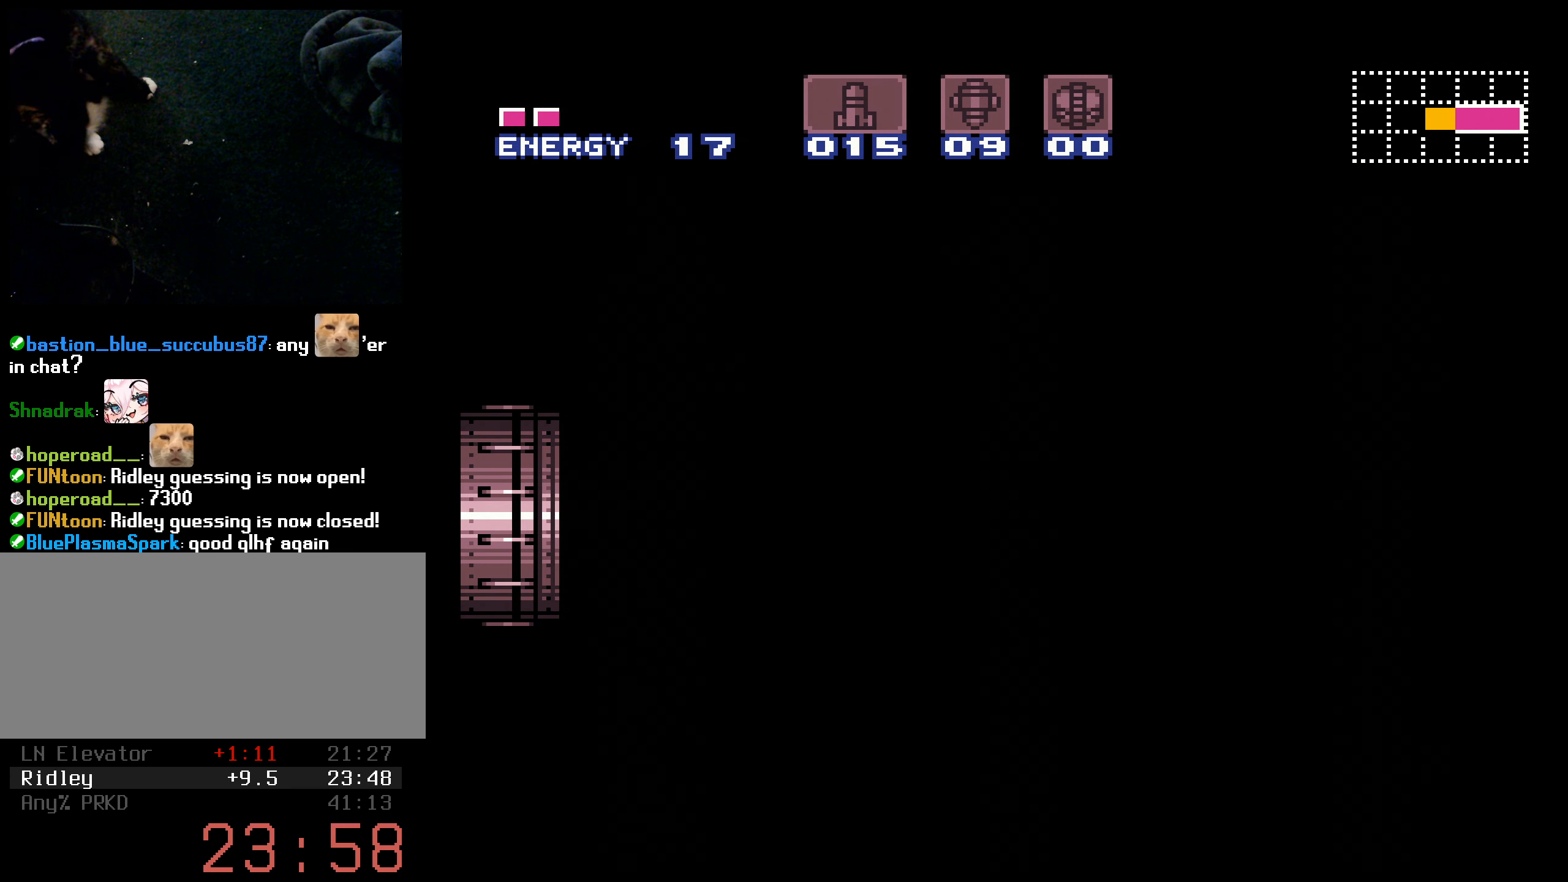
{"buttons": ["B"], "events": []}
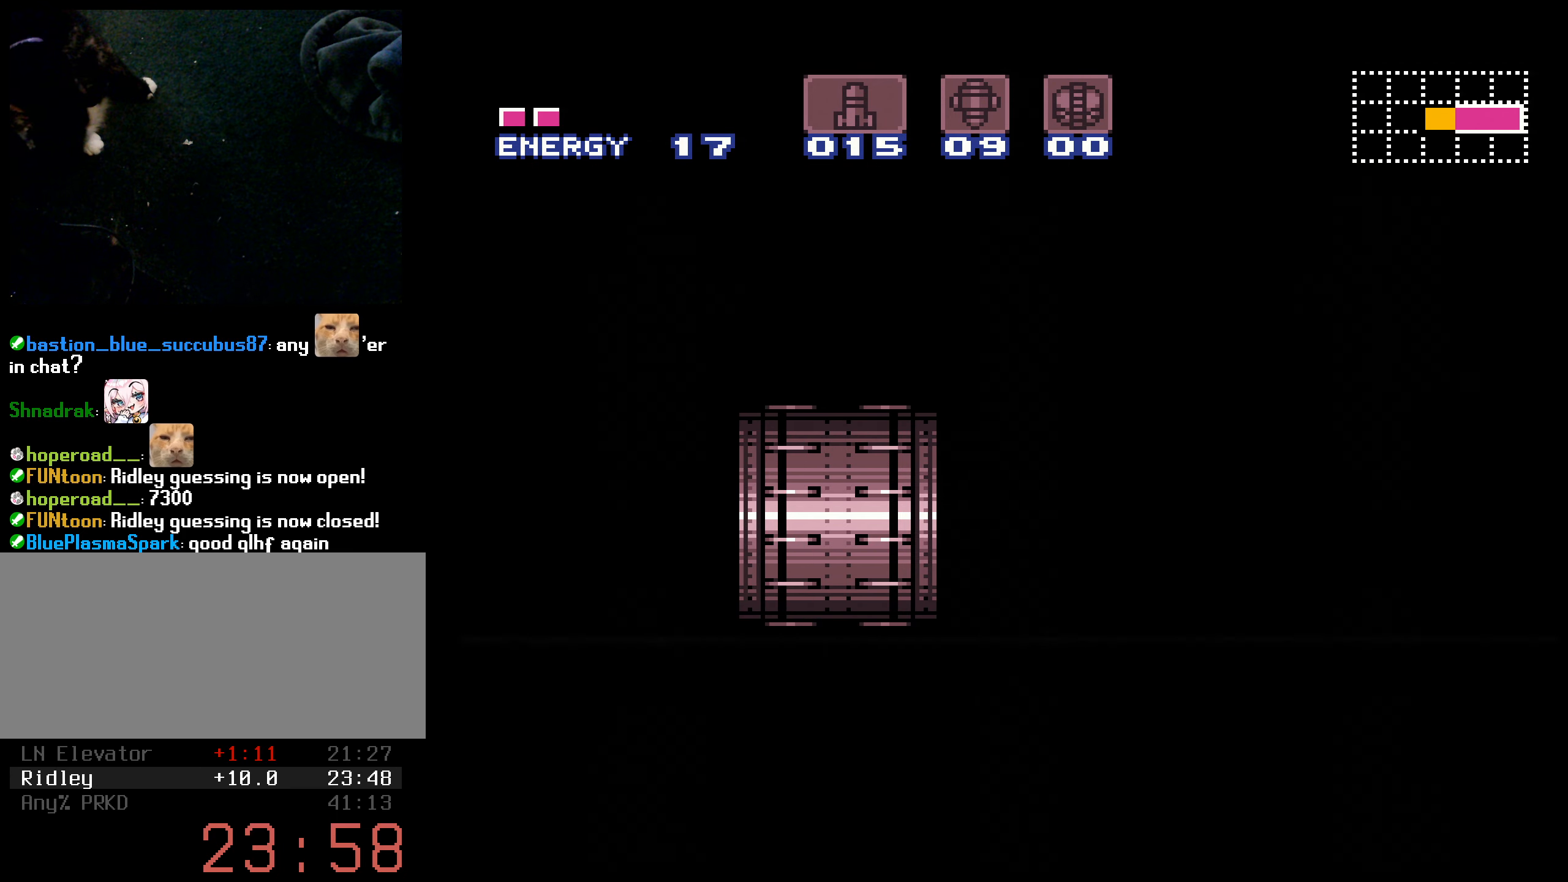
{"buttons": ["B"], "events": [[150, "B", "up"], [200, "B", "down"]]}
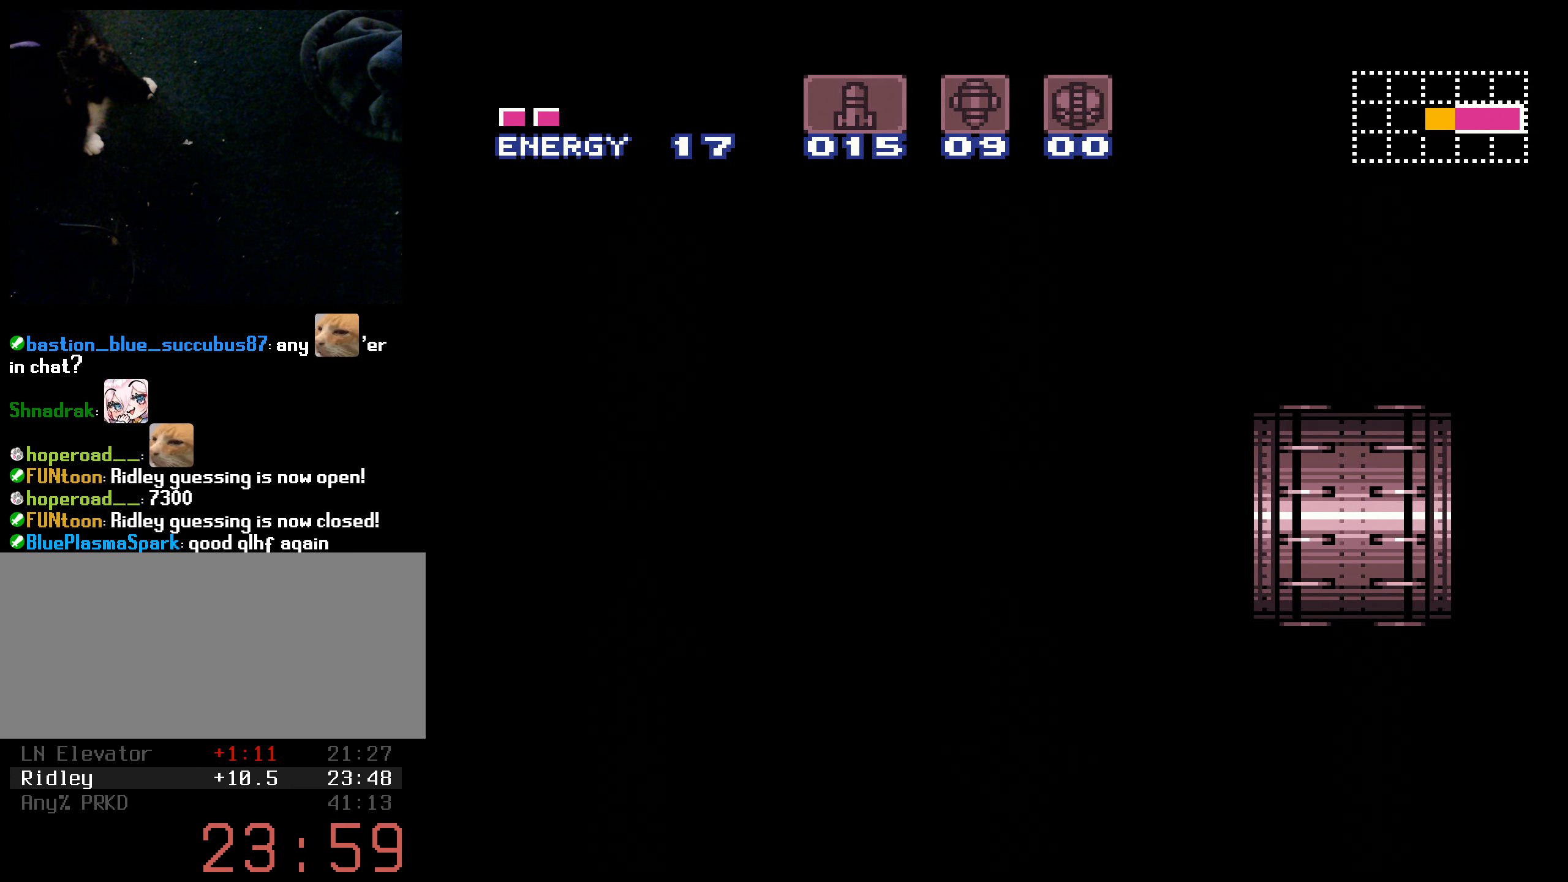
{"buttons": ["B"], "events": [[100, "B", "up"], [233, "B", "down"]]}
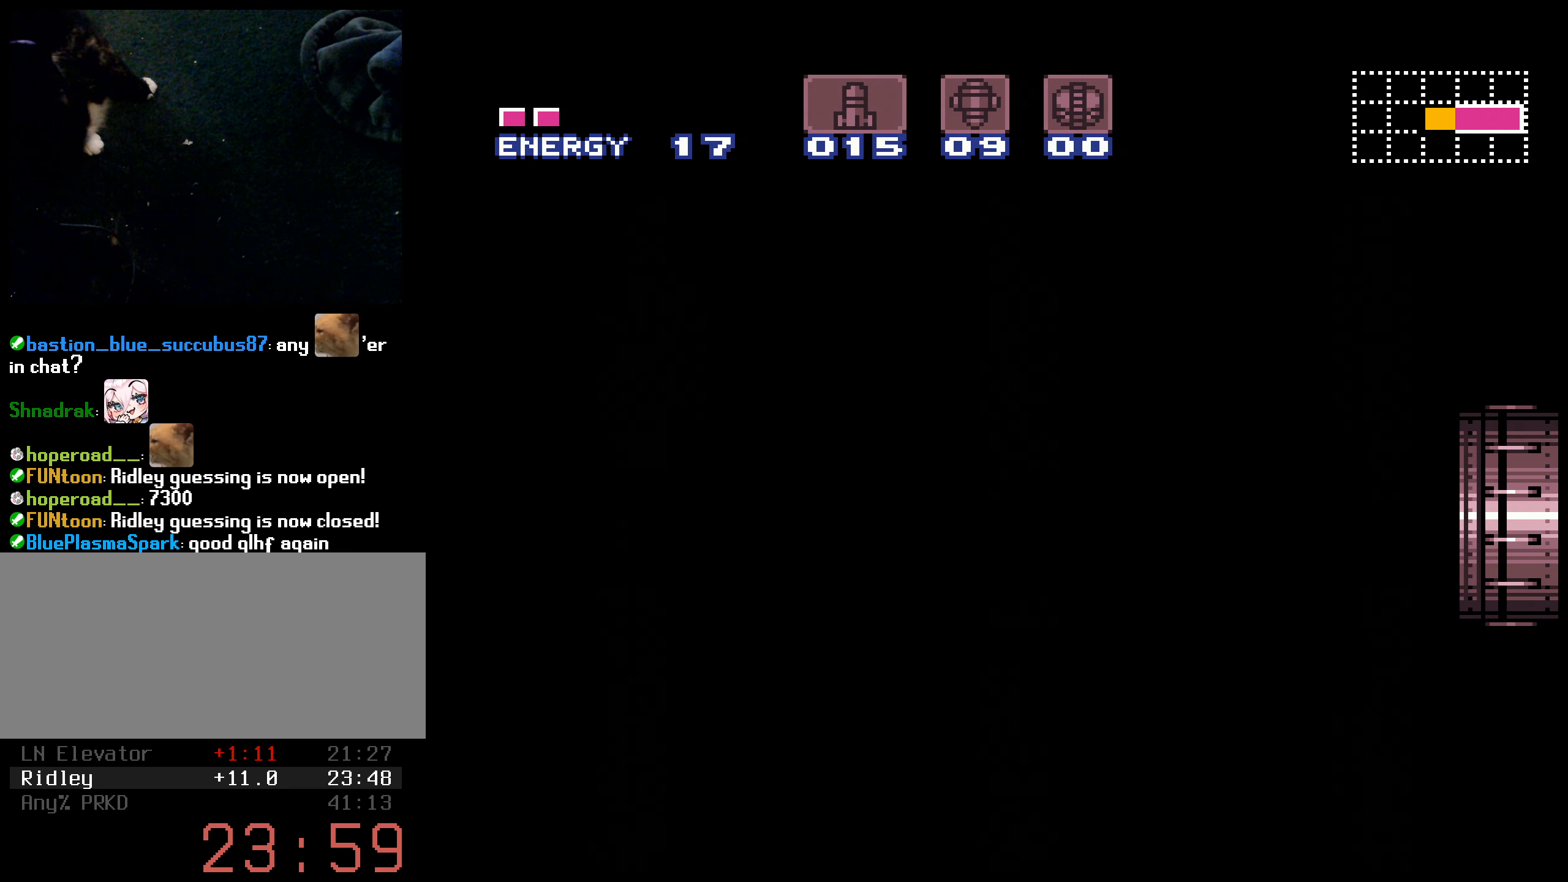
{"buttons": ["B", "L1"], "events": [[16, "B", "up"], [150, "B", "down"], [233, "L1", "down"], [266, "X", "down"], [383, "X", "up"], [416, "B", "up"], [483, "B", "down"]]}
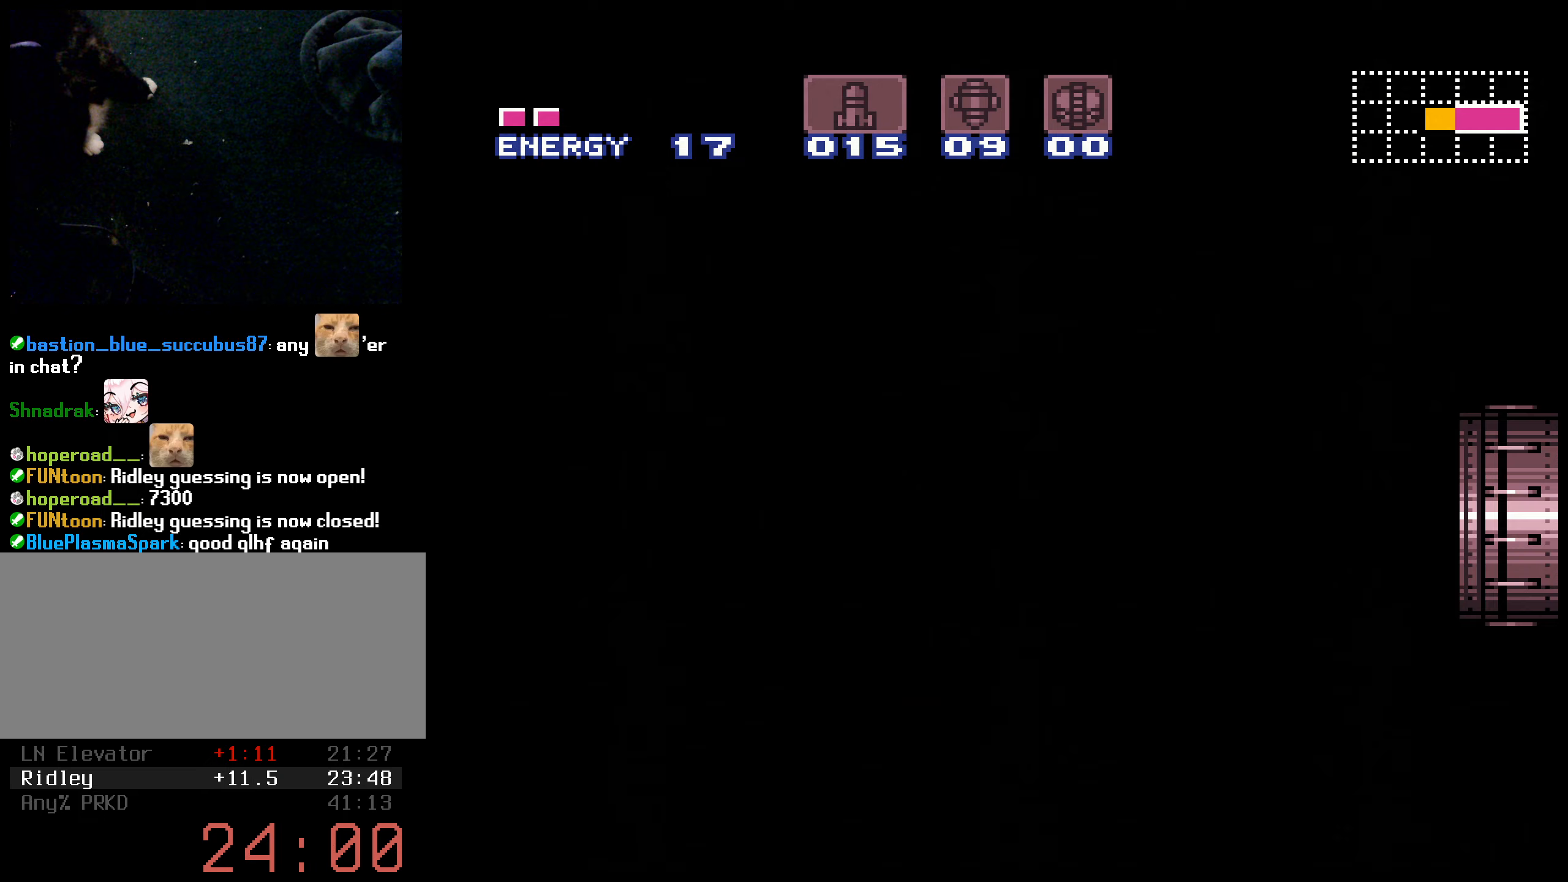
{"buttons": ["B", "X", "L1"], "events": [[17, "X", "down"], [83, "X", "up"], [117, "B", "up"], [167, "B", "down"], [200, "X", "down"], [283, "X", "up"], [383, "X", "down"]]}
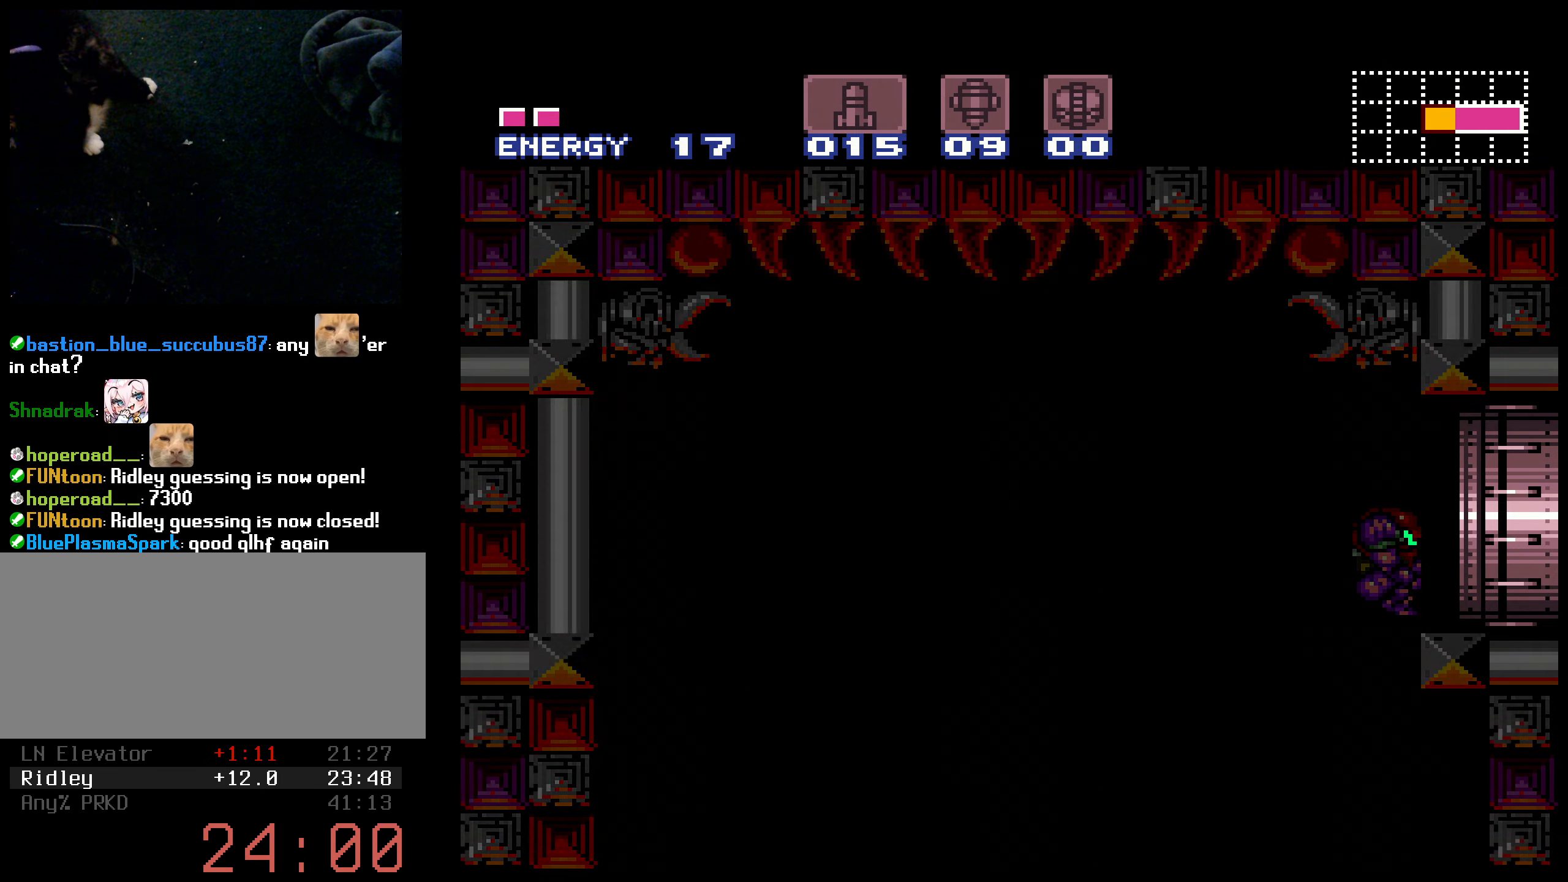
{"buttons": ["B", "X", "L1"], "events": [[17, "DPAD_RIGHT", "down"], [500, "DPAD_RIGHT", "up"]]}
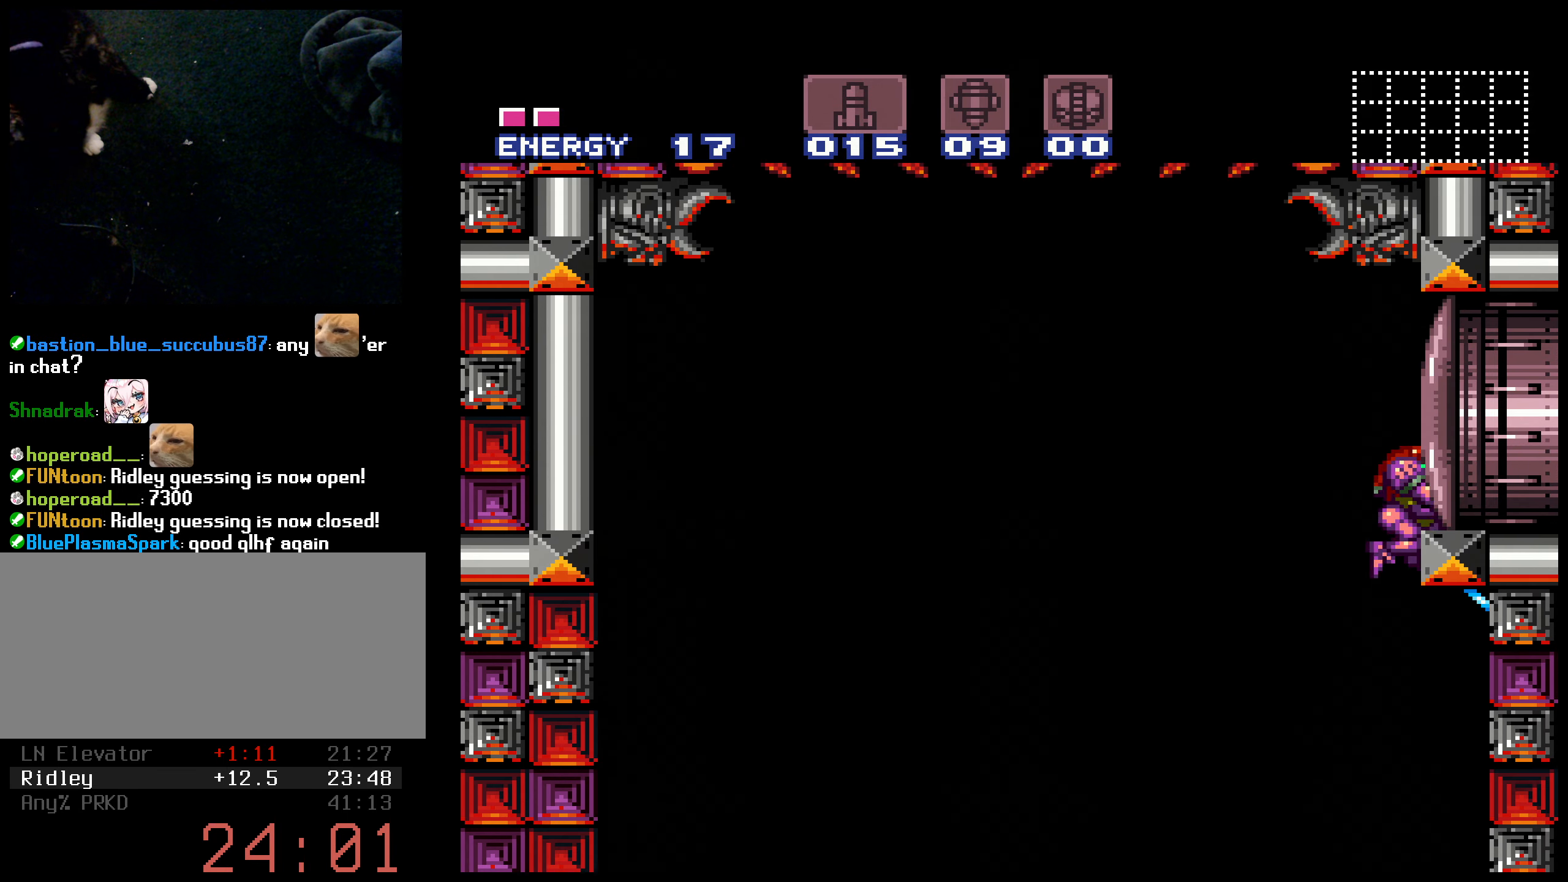
{"buttons": ["B", "X", "L1"], "events": [[33, "DPAD_LEFT", "down"], [500, "DPAD_LEFT", "up"]]}
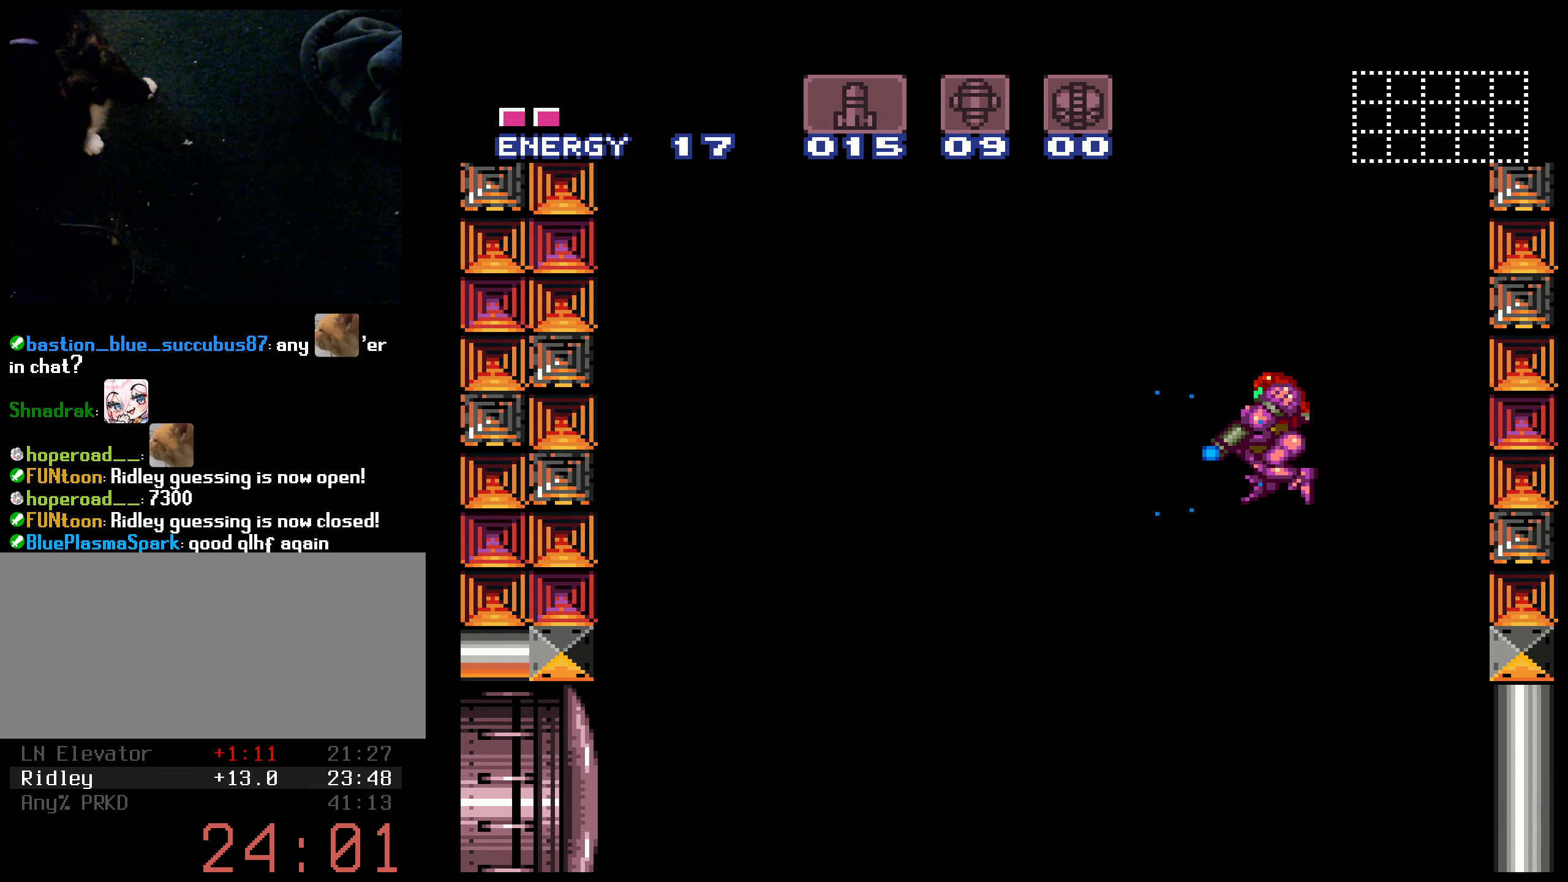
{"buttons": ["B", "X", "DPAD_LEFT"], "events": [[383, "DPAD_LEFT", "down"], [433, "L1", "up"]]}
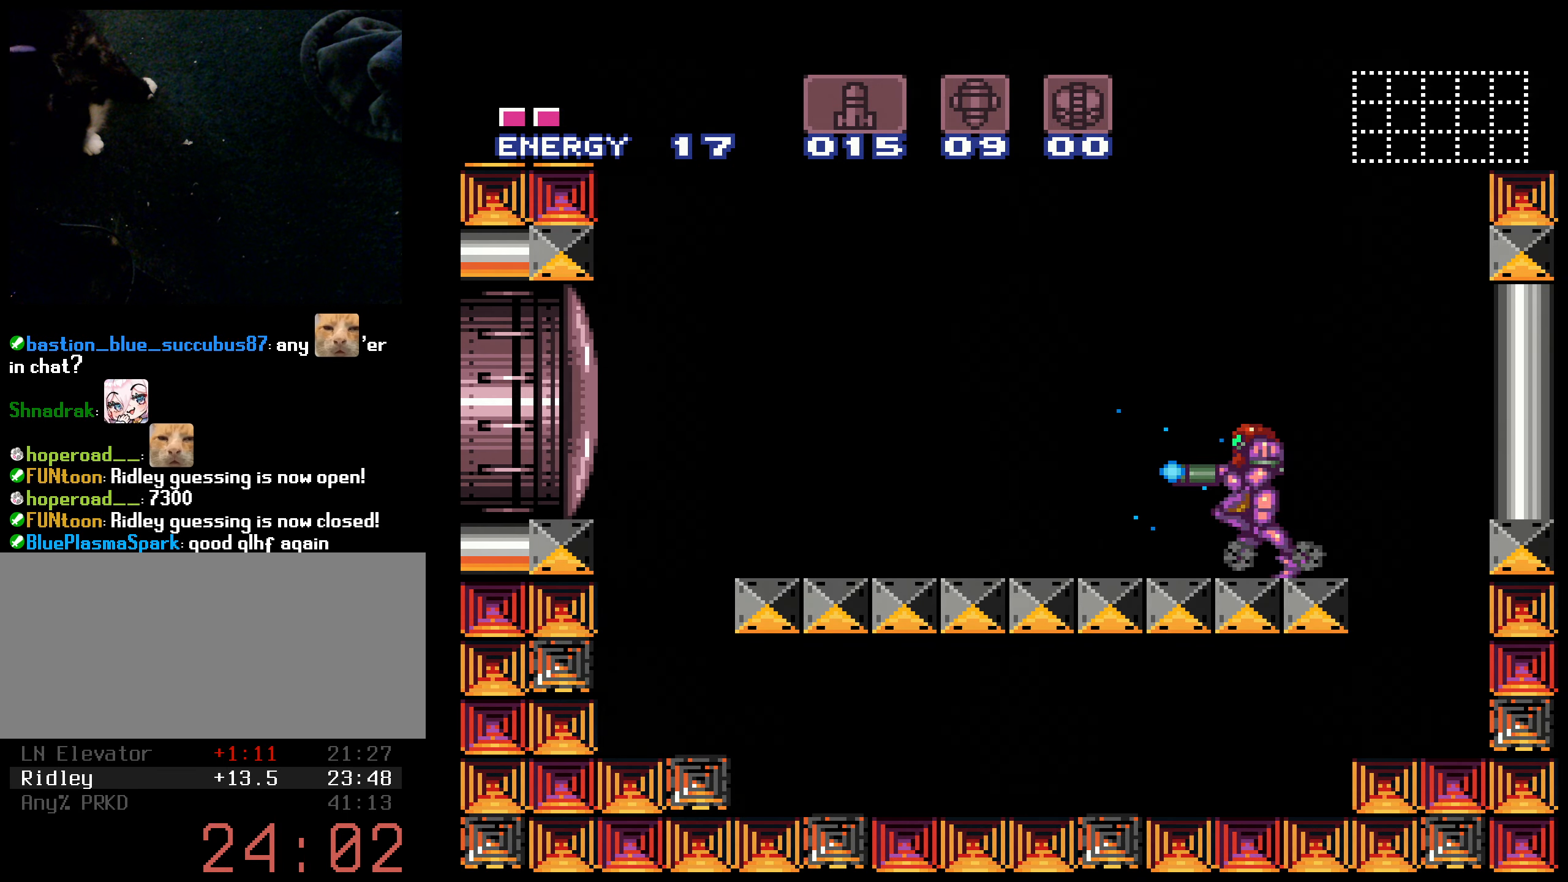
{"buttons": ["A", "B", "X", "DPAD_LEFT"], "events": [[500, "A", "down"]]}
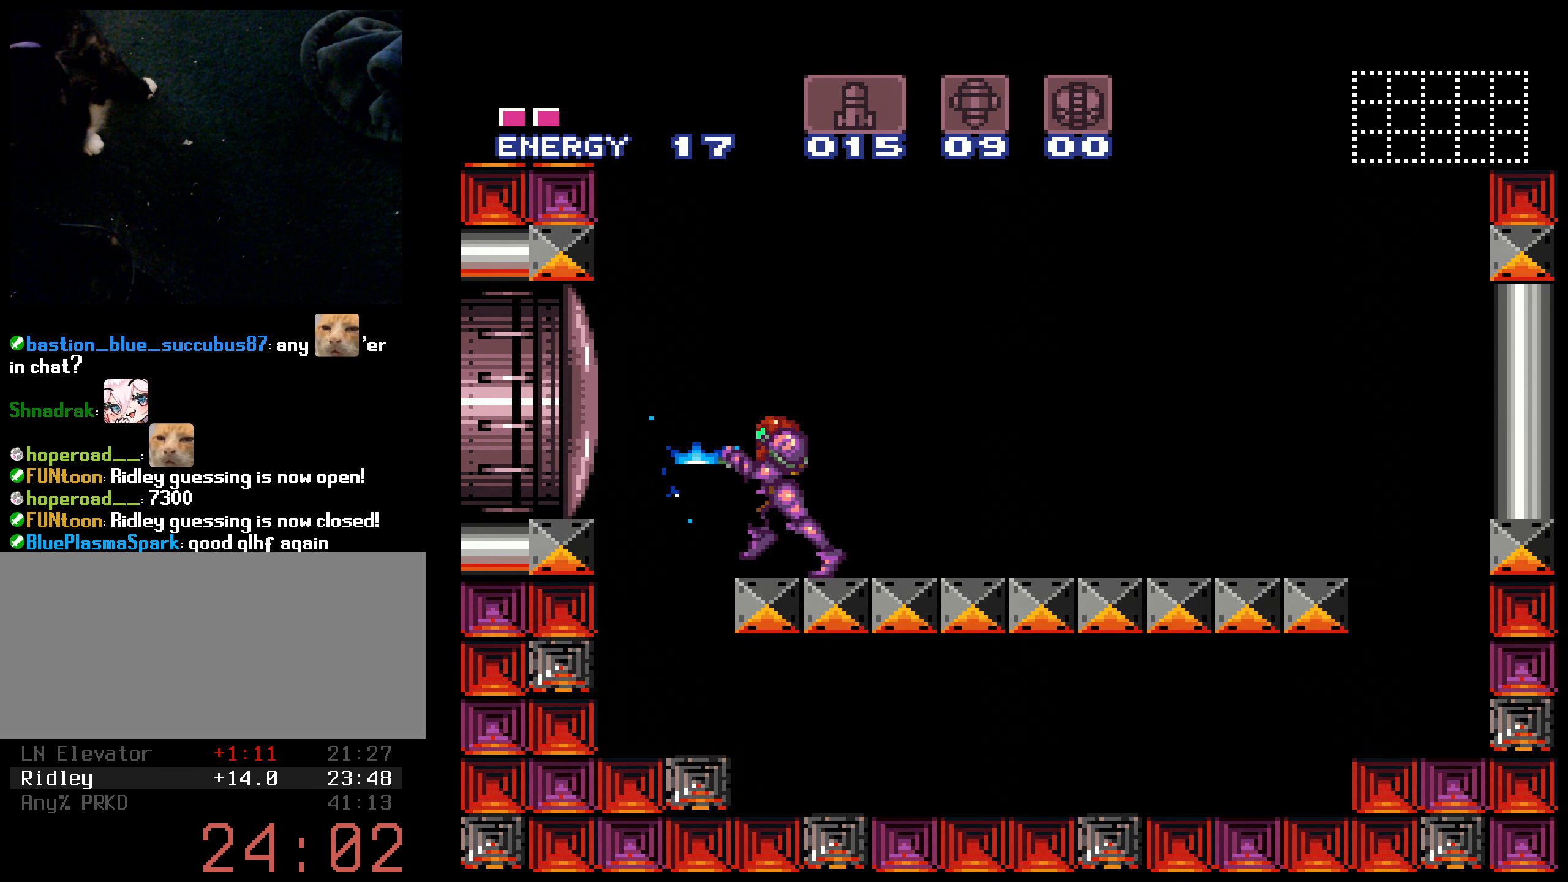
{"buttons": ["A", "B", "X"], "events": [[83, "DPAD_LEFT", "up"]]}
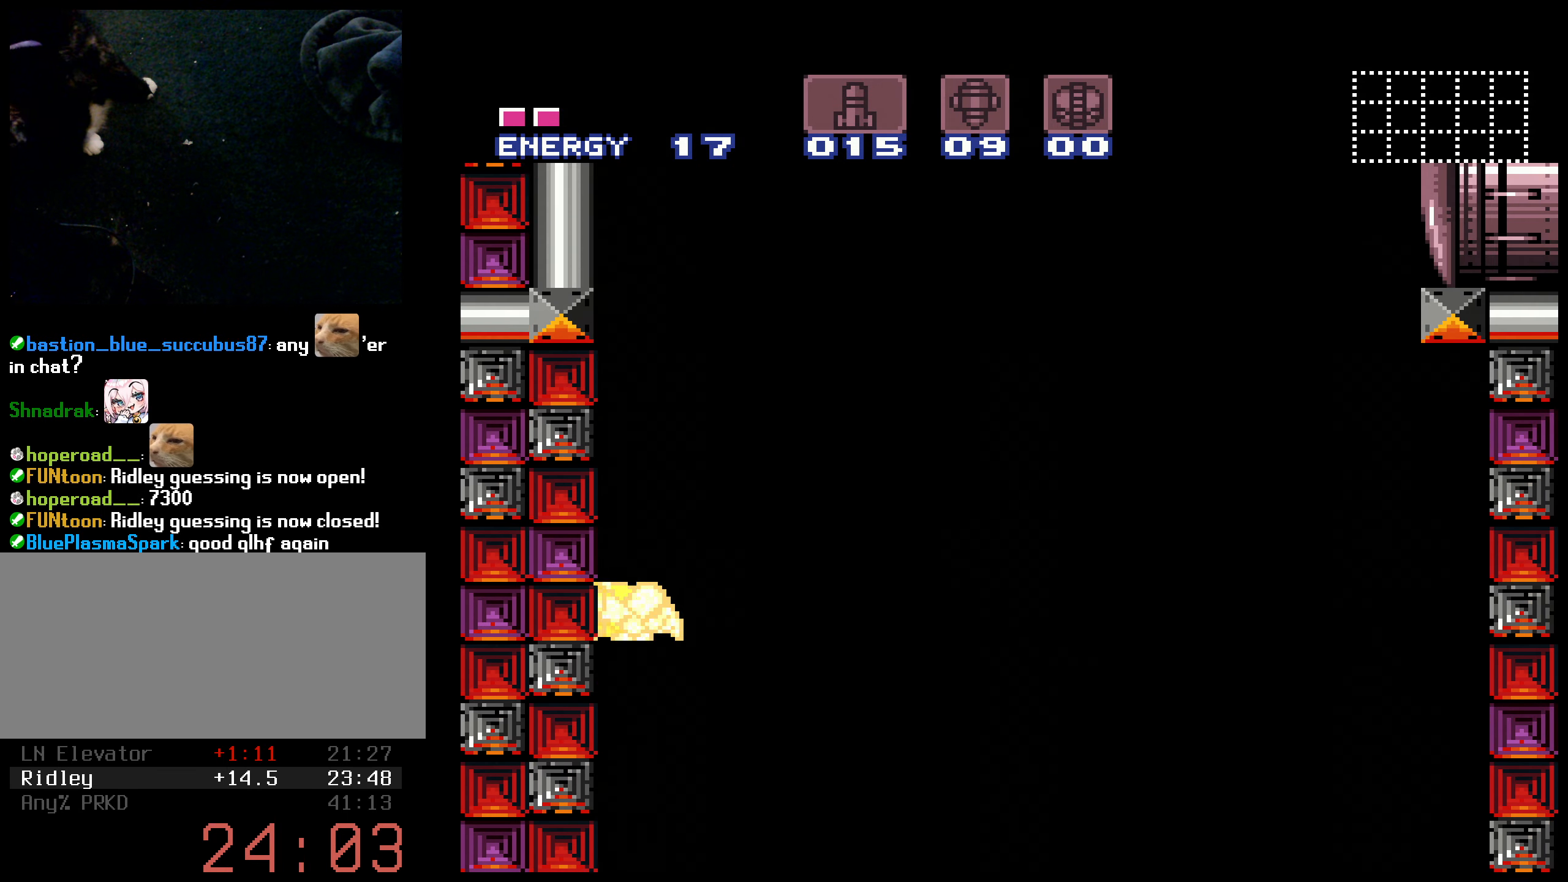
{"buttons": ["B", "X"], "events": [[250, "A", "up"]]}
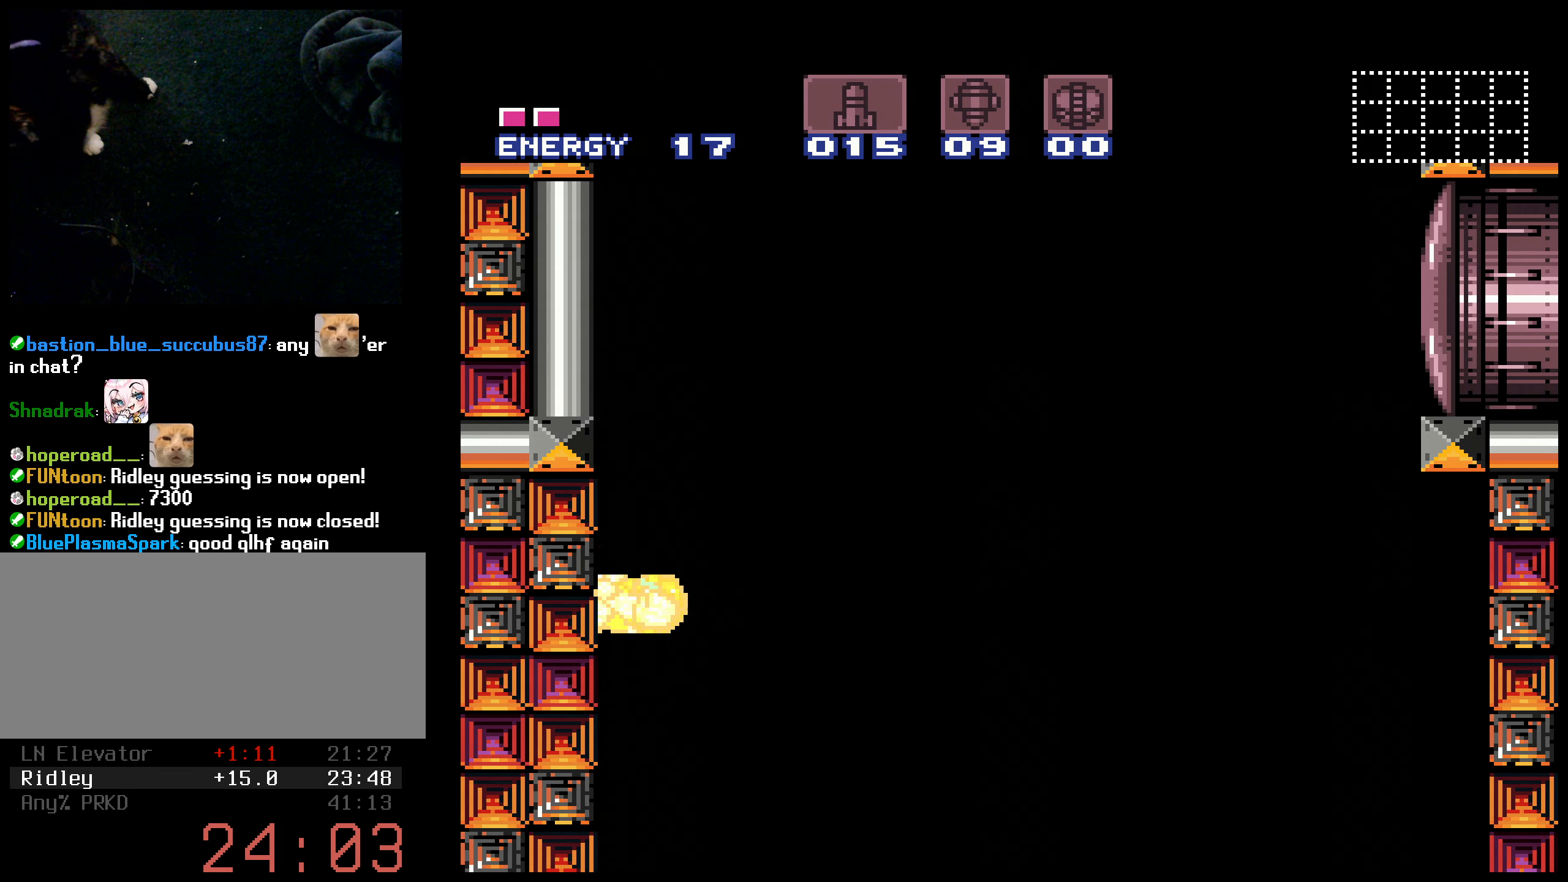
{"buttons": ["A", "B", "X", "DPAD_RIGHT"], "events": [[17, "DPAD_RIGHT", "down"], [133, "A", "down"]]}
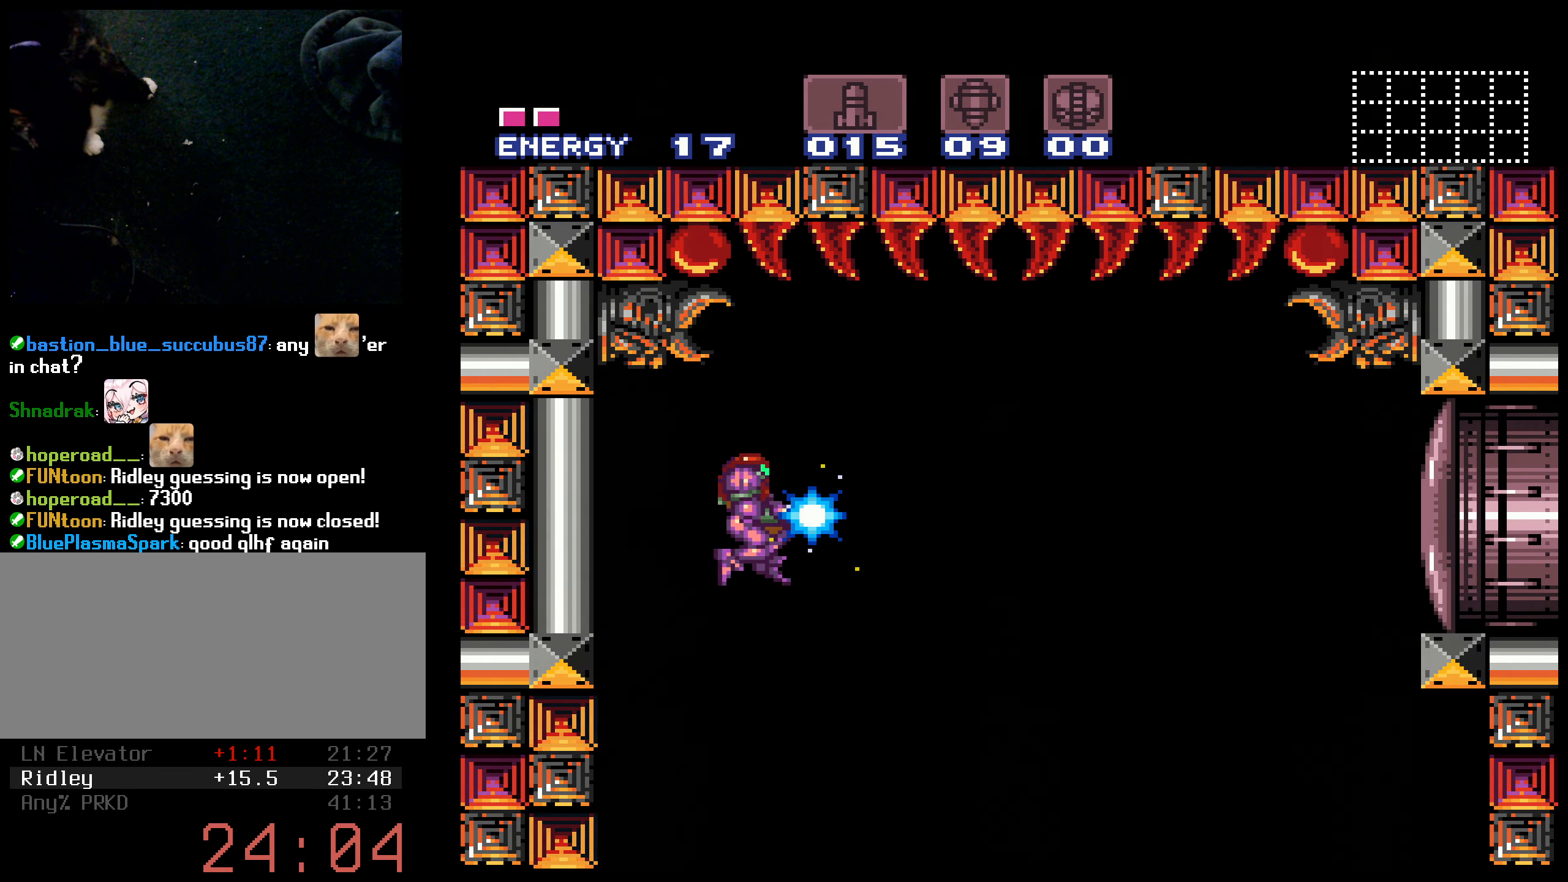
{"buttons": ["B", "X", "DPAD_RIGHT"], "events": [[350, "A", "up"], [350, "DPAD_DOWN", "down"], [400, "DPAD_RIGHT", "up"], [434, "X", "up"], [484, "DPAD_RIGHT", "down"], [484, "X", "down"], [500, "DPAD_DOWN", "up"]]}
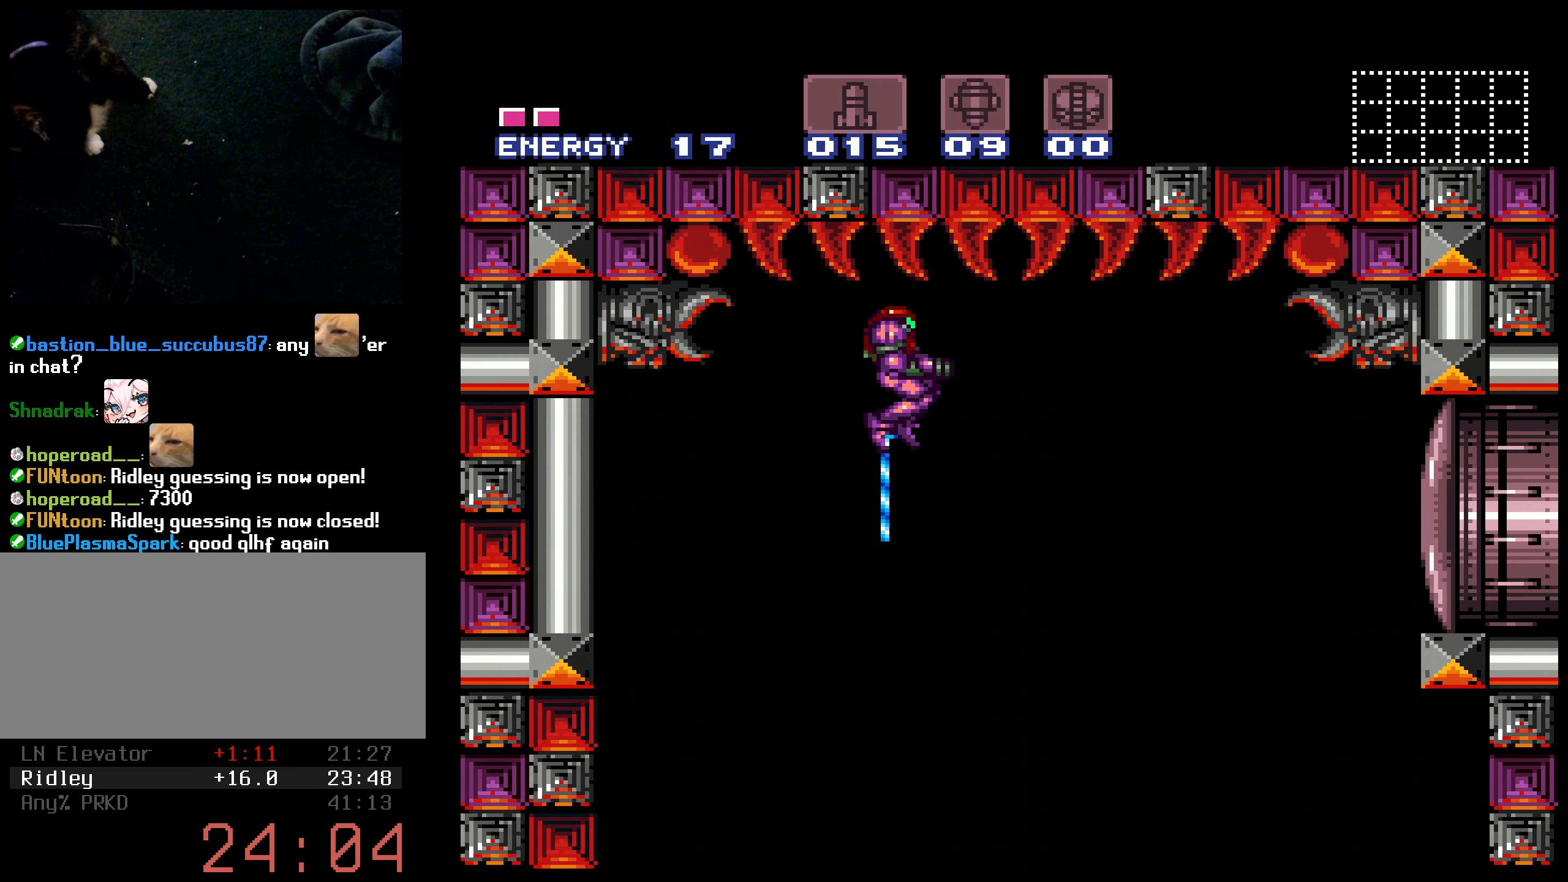
{"buttons": ["B", "X", "DPAD_RIGHT"], "events": []}
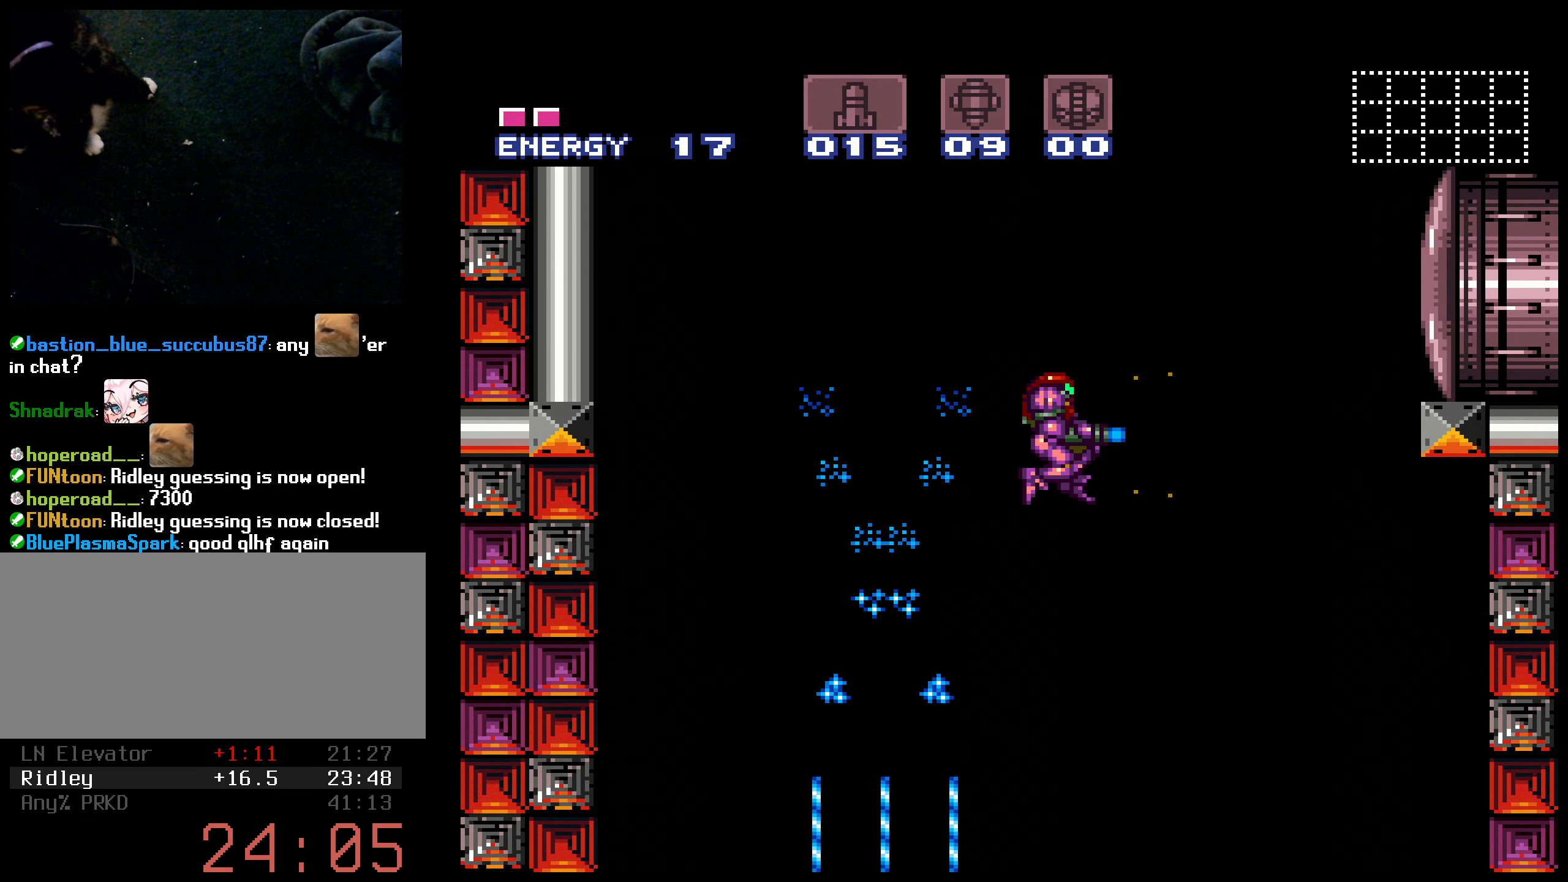
{"buttons": ["B", "X"], "events": [[200, "DPAD_RIGHT", "up"], [234, "DPAD_LEFT", "down"], [334, "DPAD_LEFT", "up"]]}
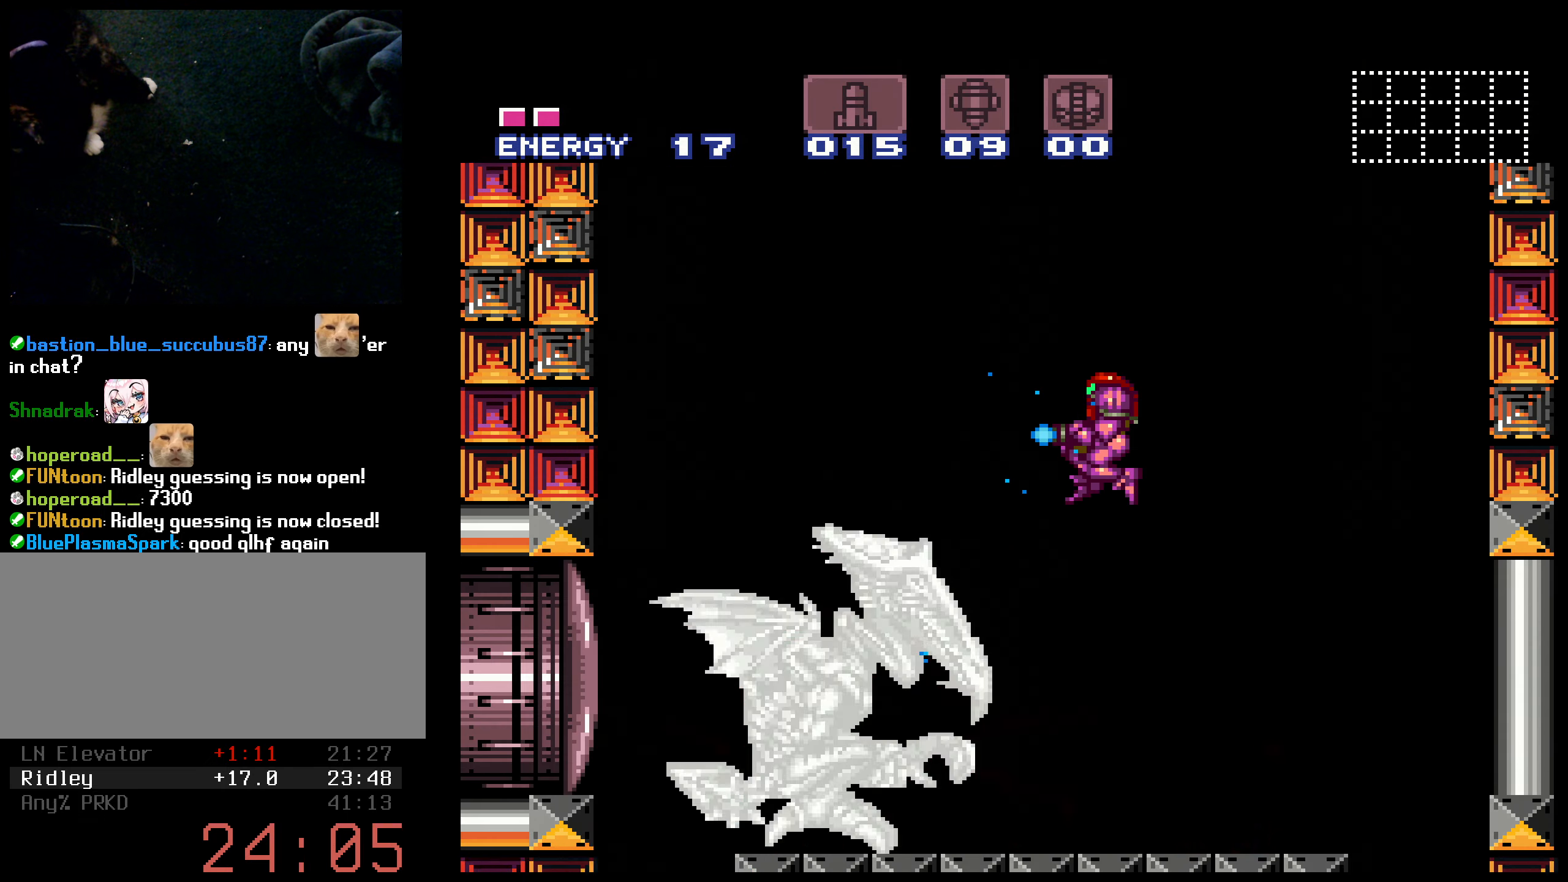
{"buttons": ["A", "B", "X"], "events": [[184, "X", "up"], [217, "X", "down"], [284, "B", "up"], [334, "B", "down"], [367, "A", "down"]]}
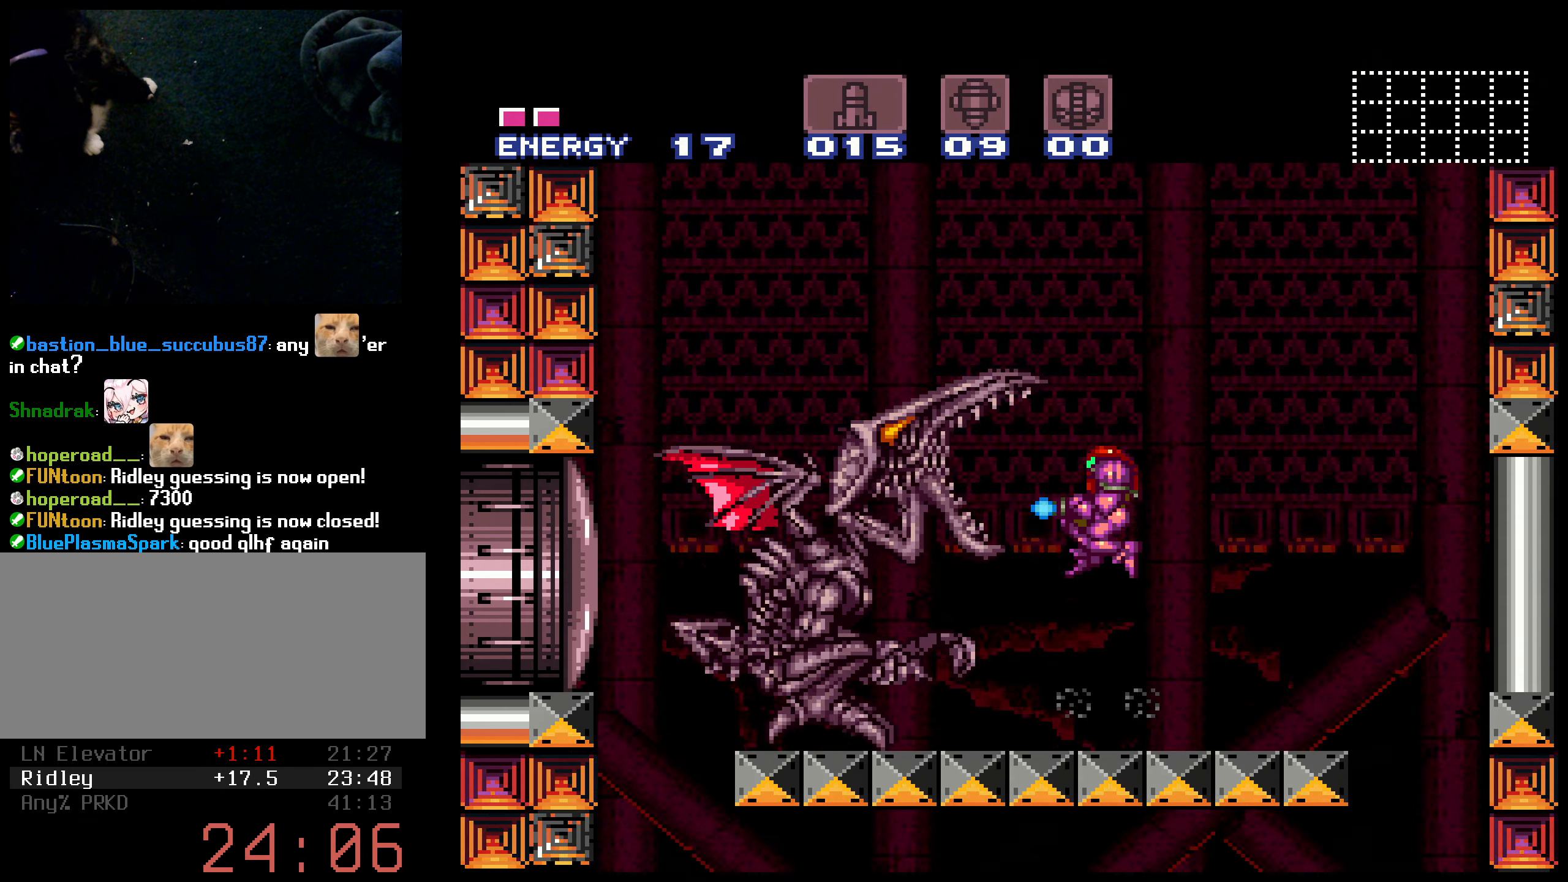
{"buttons": ["A", "B", "X"], "events": []}
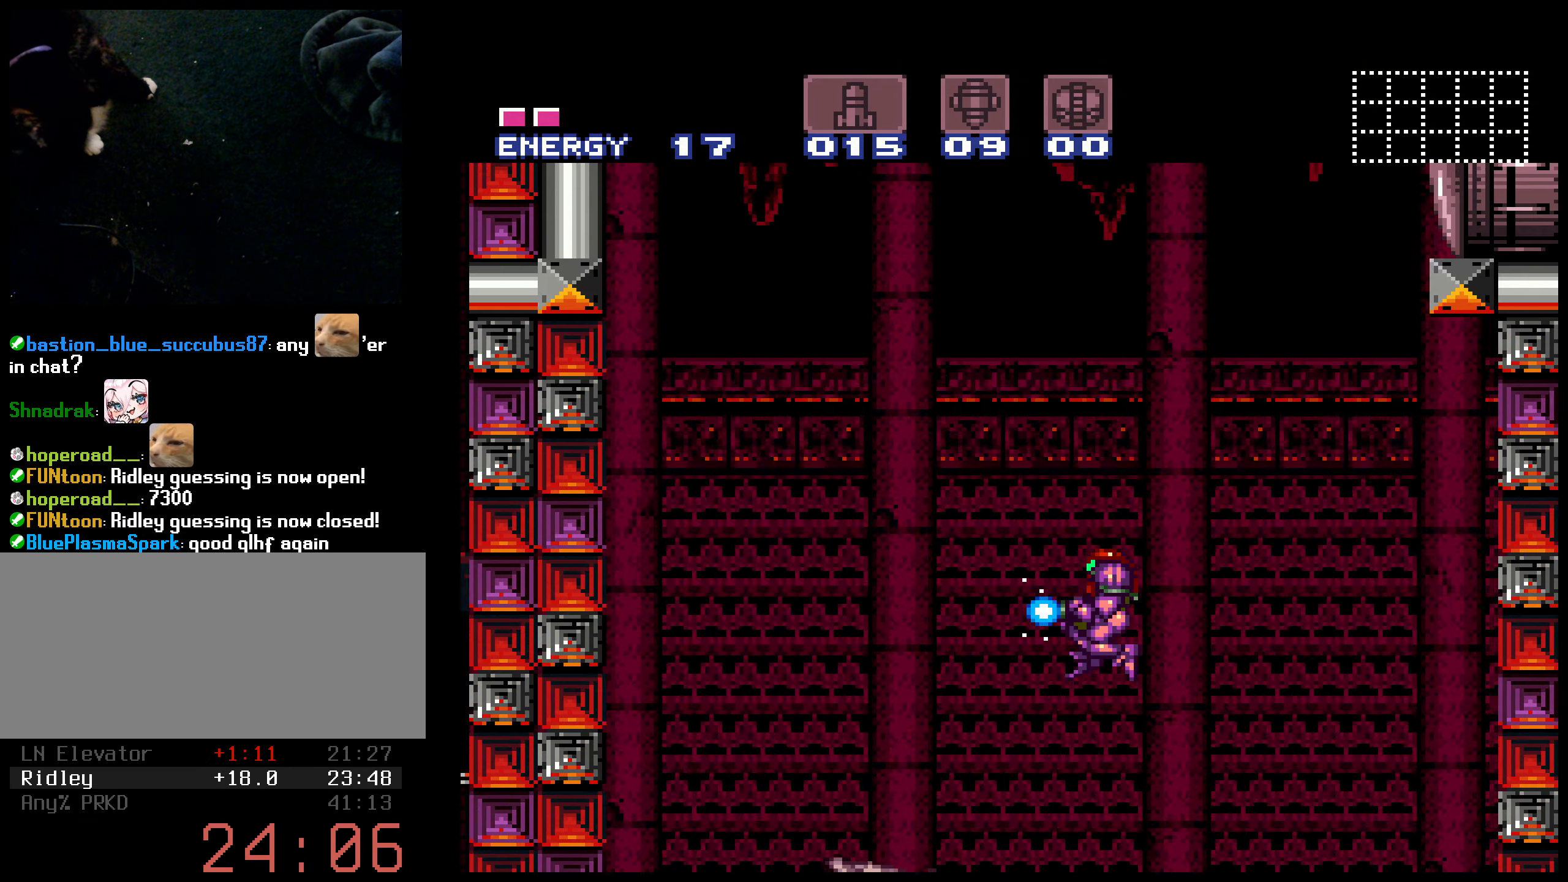
{"buttons": ["B", "X", "DPAD_LEFT"], "events": [[34, "A", "up"], [50, "B", "up"], [84, "B", "down"], [184, "DPAD_LEFT", "down"], [234, "X", "up"], [300, "X", "down"]]}
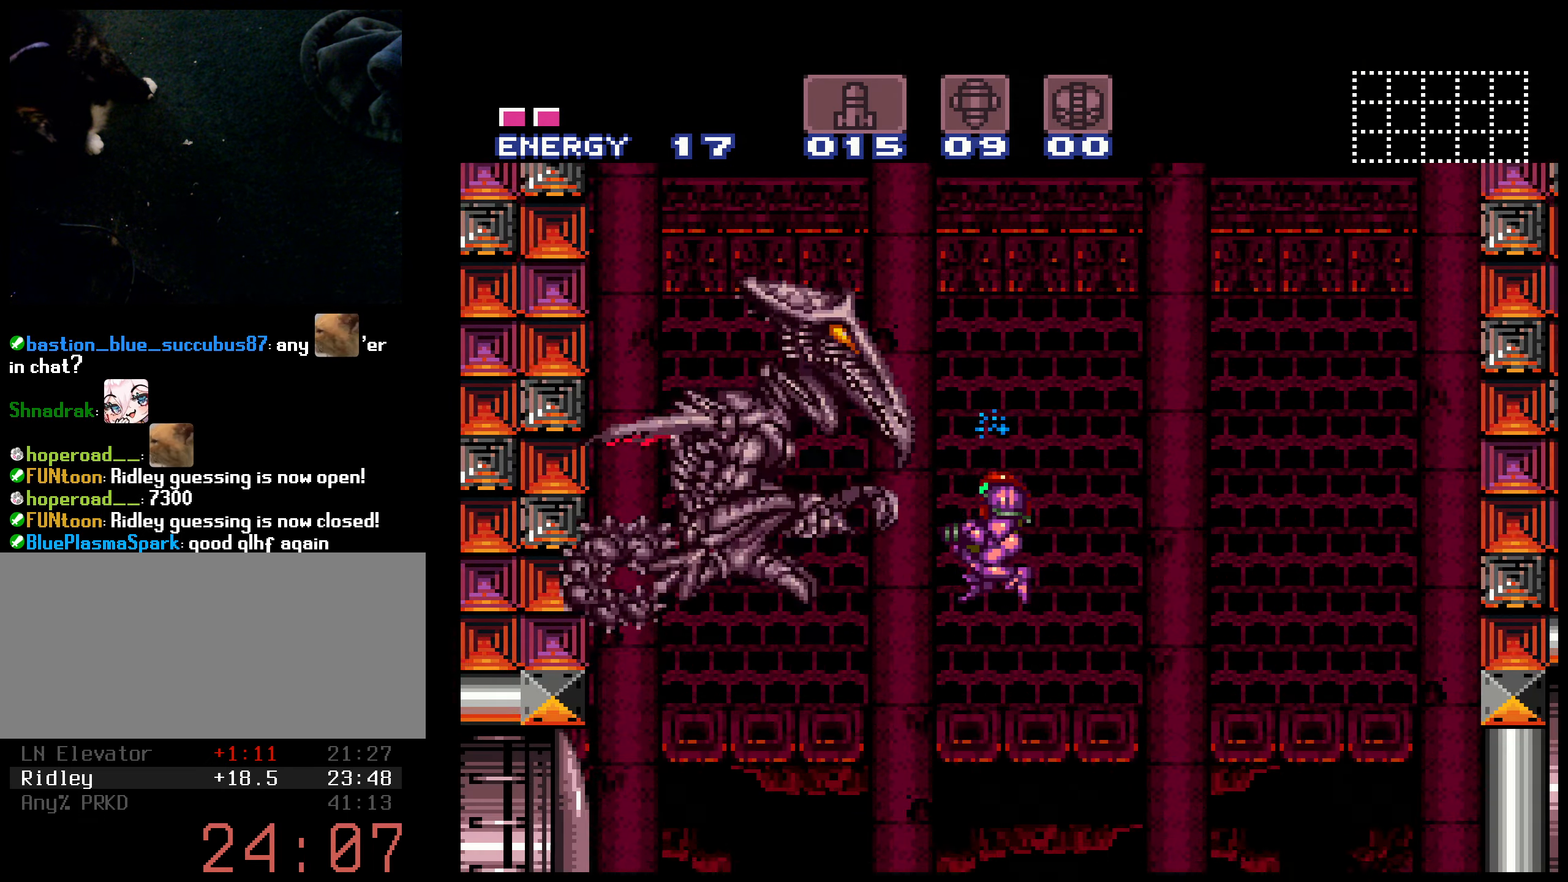
{"buttons": ["B", "X", "DPAD_UP"], "events": [[217, "DPAD_LEFT", "up"], [250, "DPAD_UP", "down"]]}
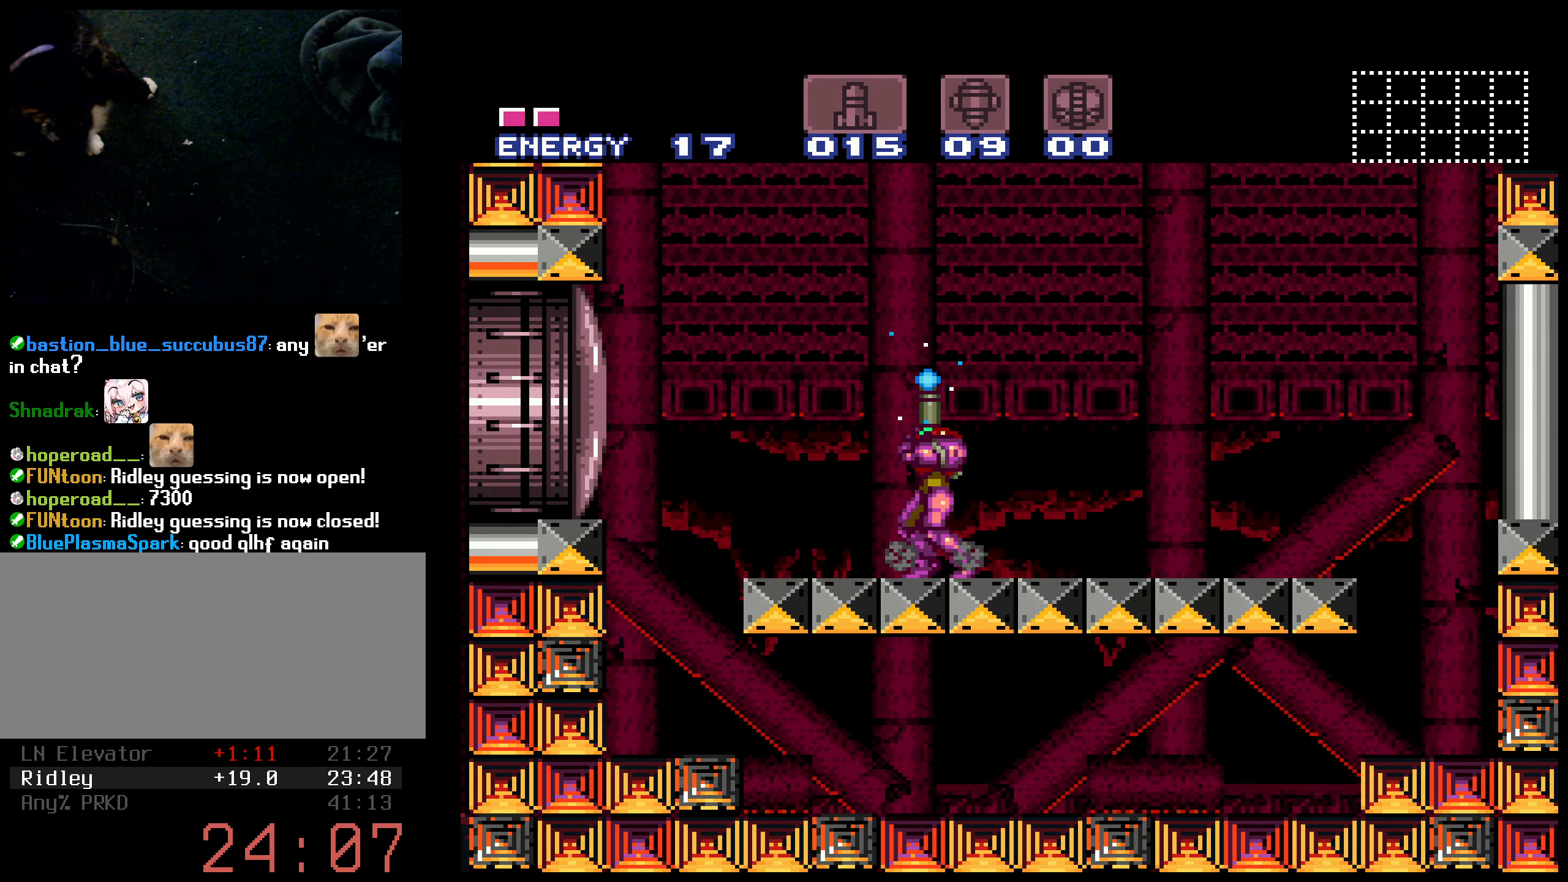
{"buttons": ["B", "X", "L1", "DPAD_RIGHT"], "events": [[234, "B", "up"], [267, "B", "down"], [350, "X", "up"], [367, "DPAD_RIGHT", "down"], [367, "DPAD_UP", "up"], [417, "L1", "down"], [417, "X", "down"]]}
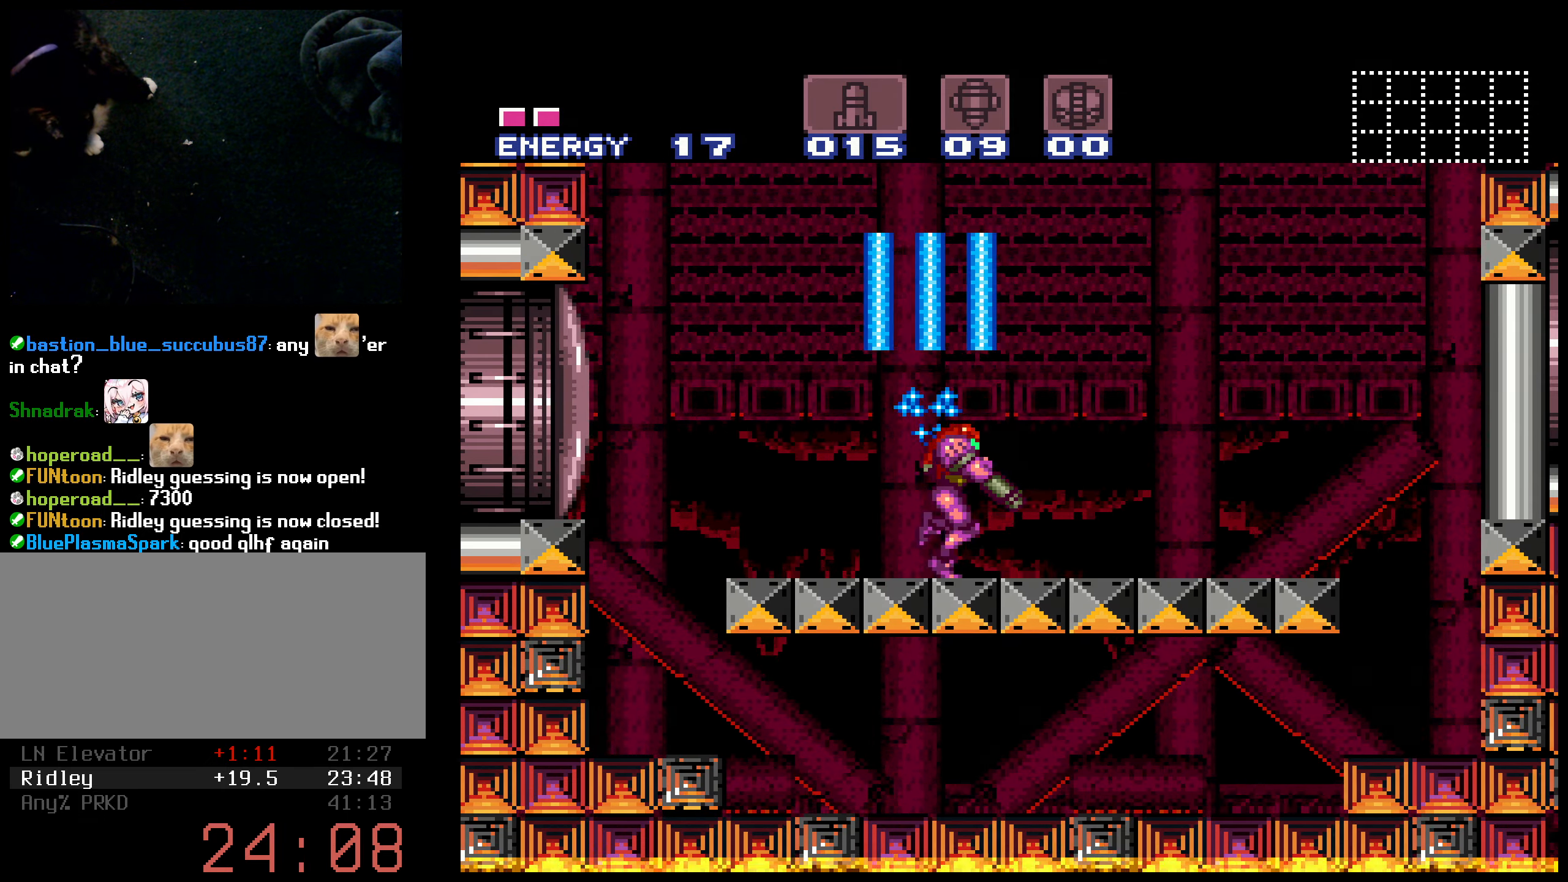
{"buttons": ["B", "X", "R1", "DPAD_RIGHT"], "events": [[67, "A", "down"], [167, "L1", "up"], [350, "R1", "down"], [483, "A", "up"]]}
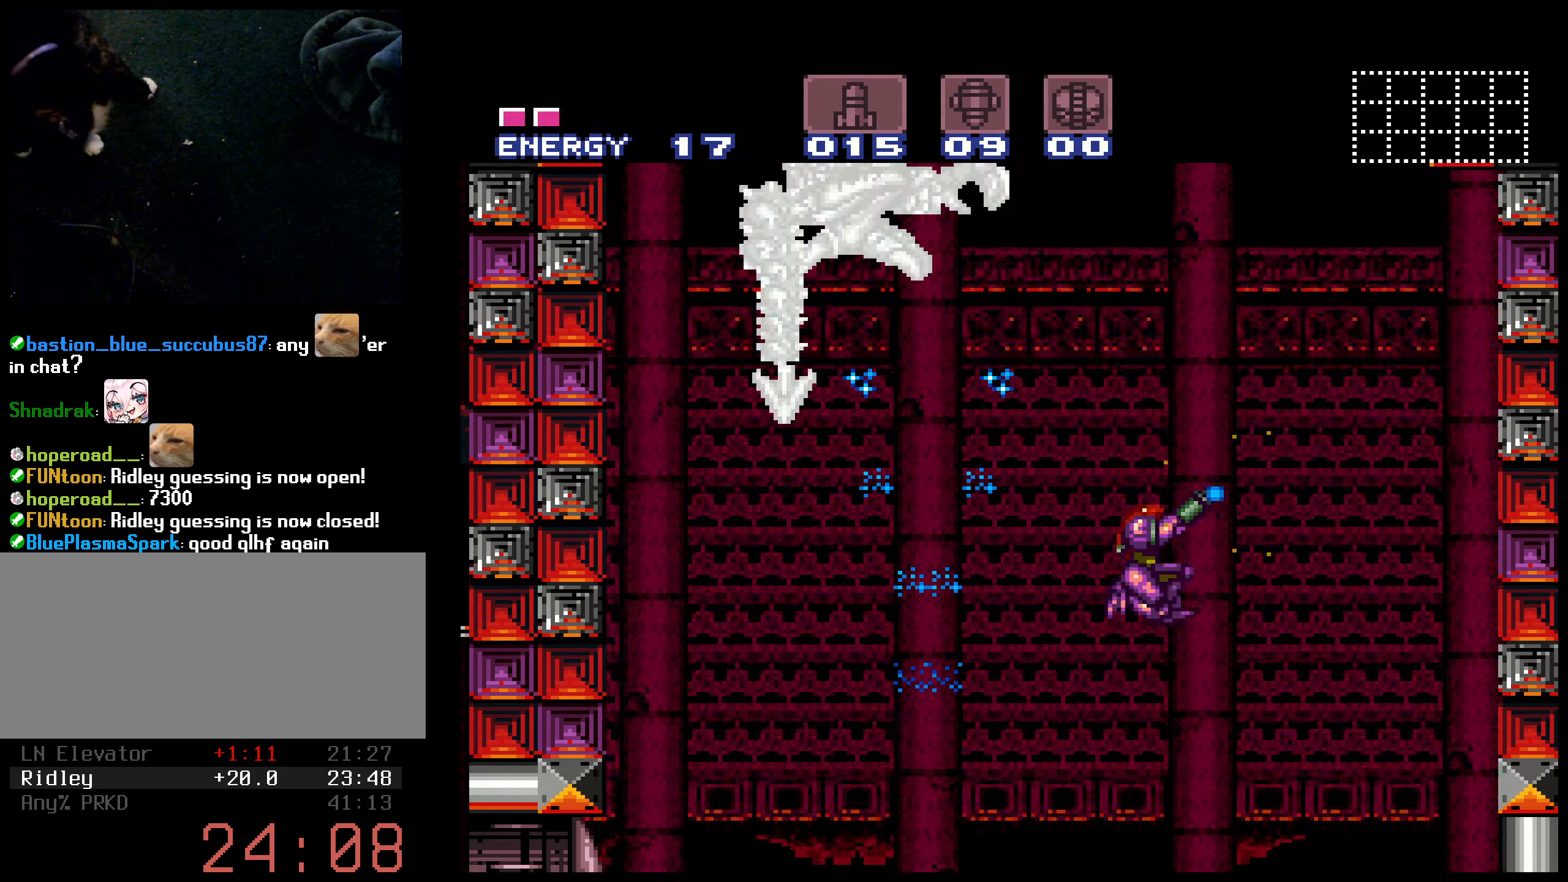
{"buttons": ["X"], "events": [[50, "R1", "up"], [216, "DPAD_RIGHT", "up"], [333, "R1", "down"], [383, "B", "up"], [400, "DPAD_LEFT", "down"], [466, "DPAD_LEFT", "up"], [500, "R1", "up"]]}
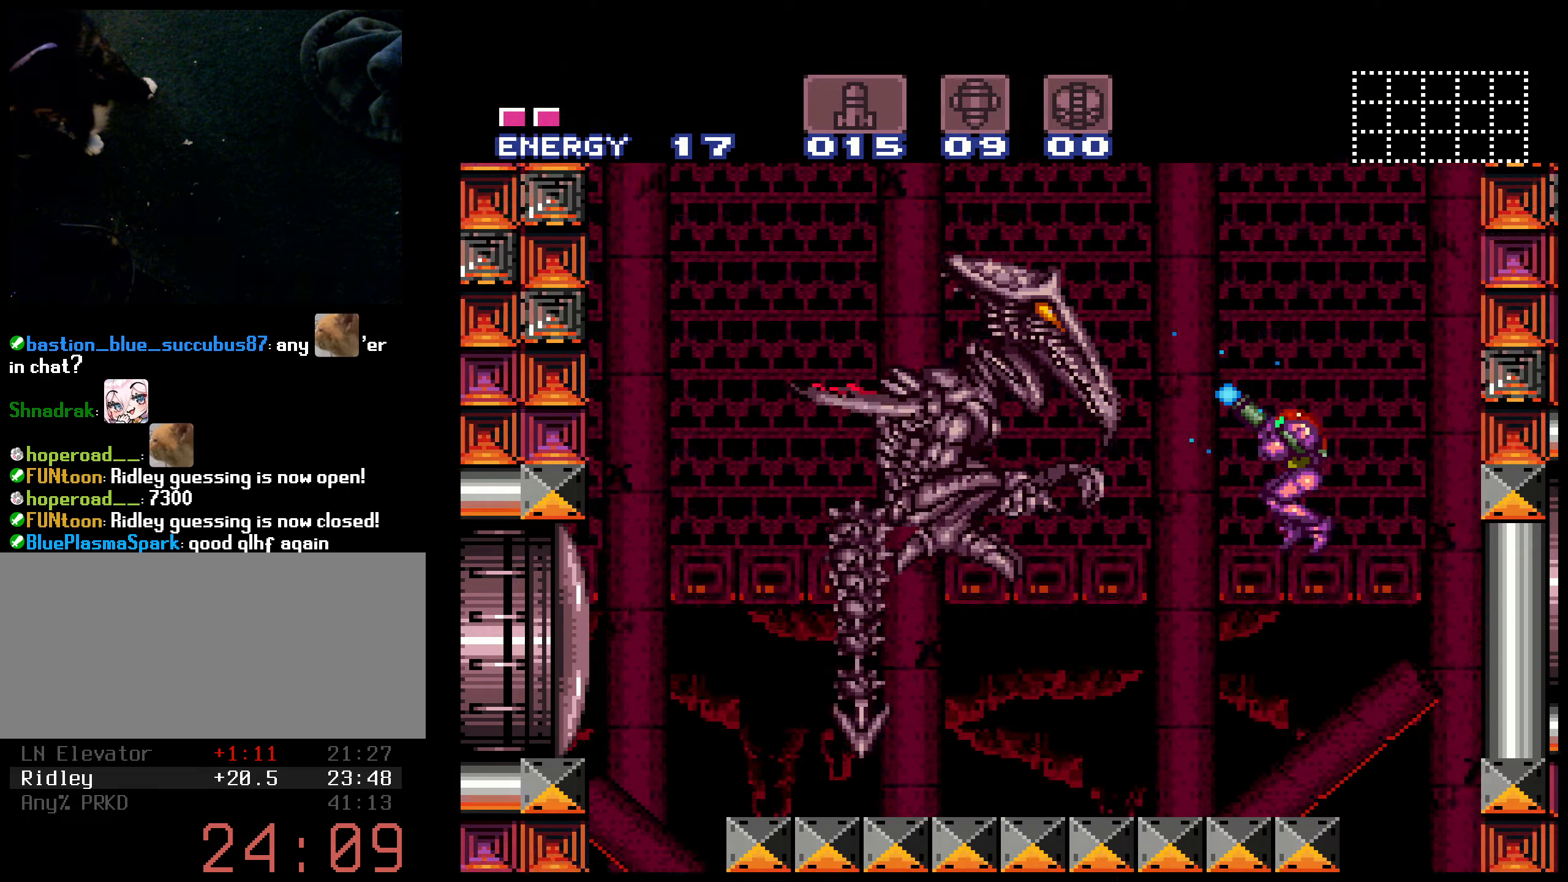
{"buttons": ["B", "X", "DPAD_RIGHT"], "events": [[16, "R1", "down"], [83, "B", "down"], [133, "X", "up"], [150, "X", "down"], [183, "B", "up"], [483, "R1", "up"], [500, "B", "down"], [500, "DPAD_RIGHT", "down"]]}
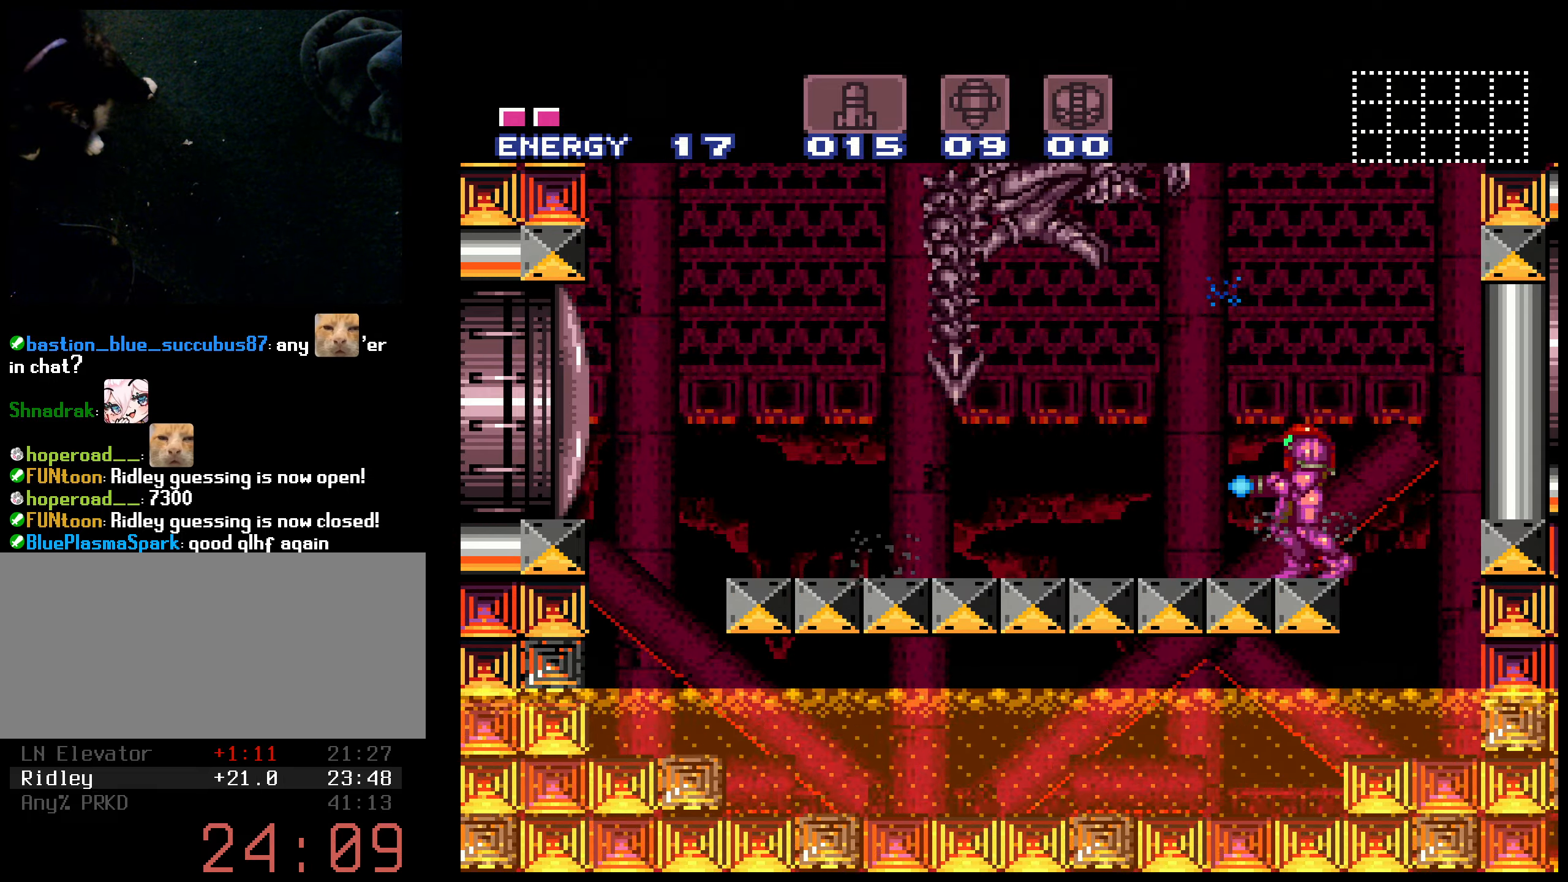
{"buttons": ["X"], "events": [[216, "B", "up"], [216, "DPAD_RIGHT", "up"]]}
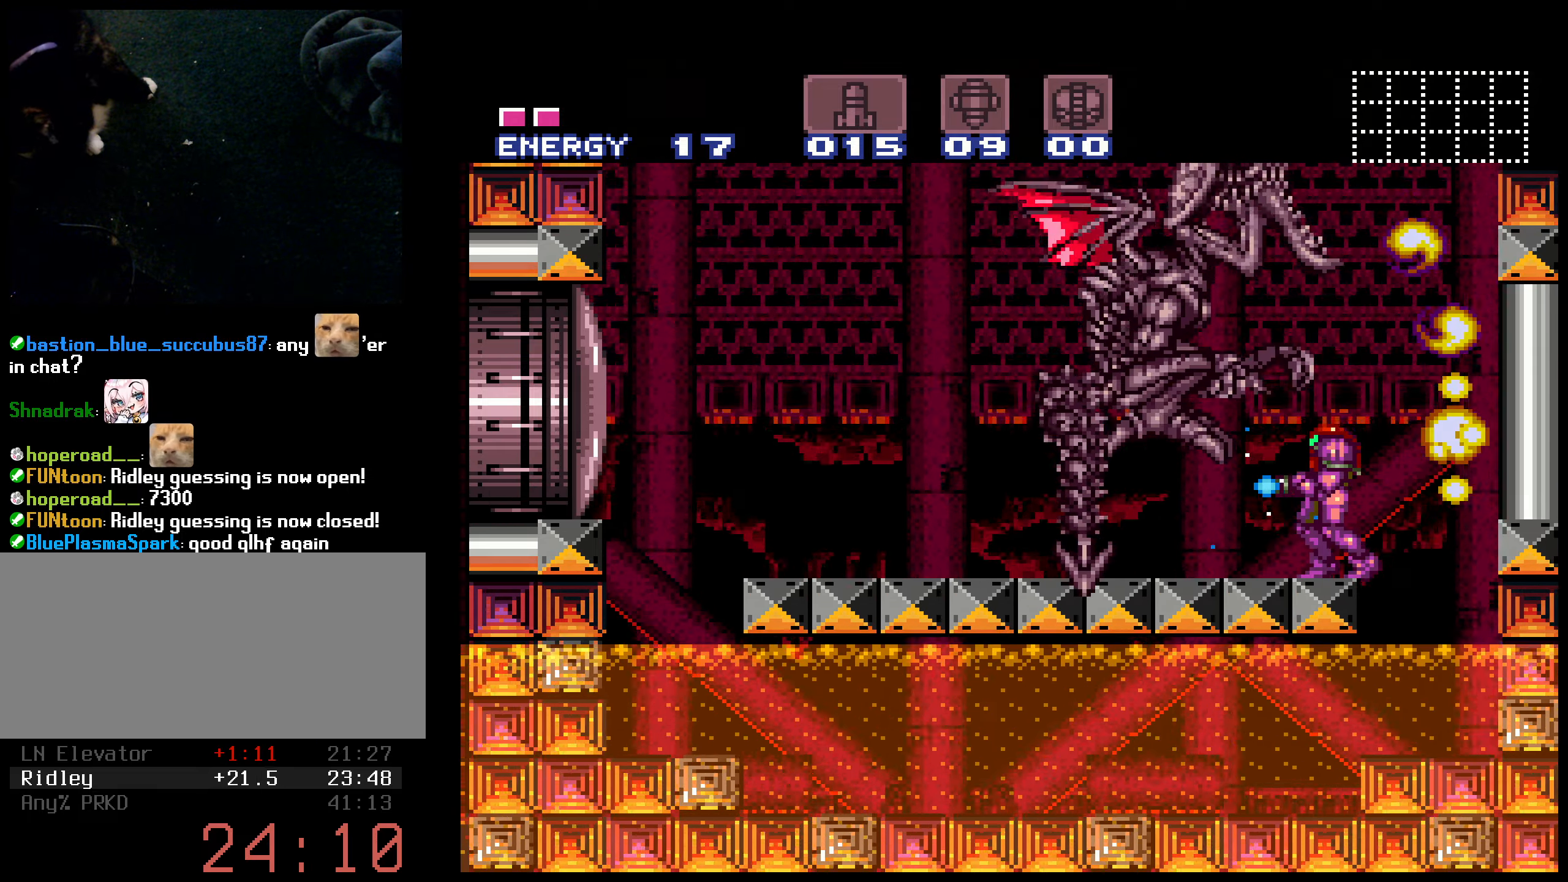
{"buttons": ["B", "X", "DPAD_LEFT"], "events": [[50, "DPAD_UP", "down"], [83, "B", "down"], [200, "X", "up"], [233, "DPAD_LEFT", "down"], [233, "DPAD_UP", "up"], [233, "X", "down"], [283, "B", "up"], [300, "B", "down"]]}